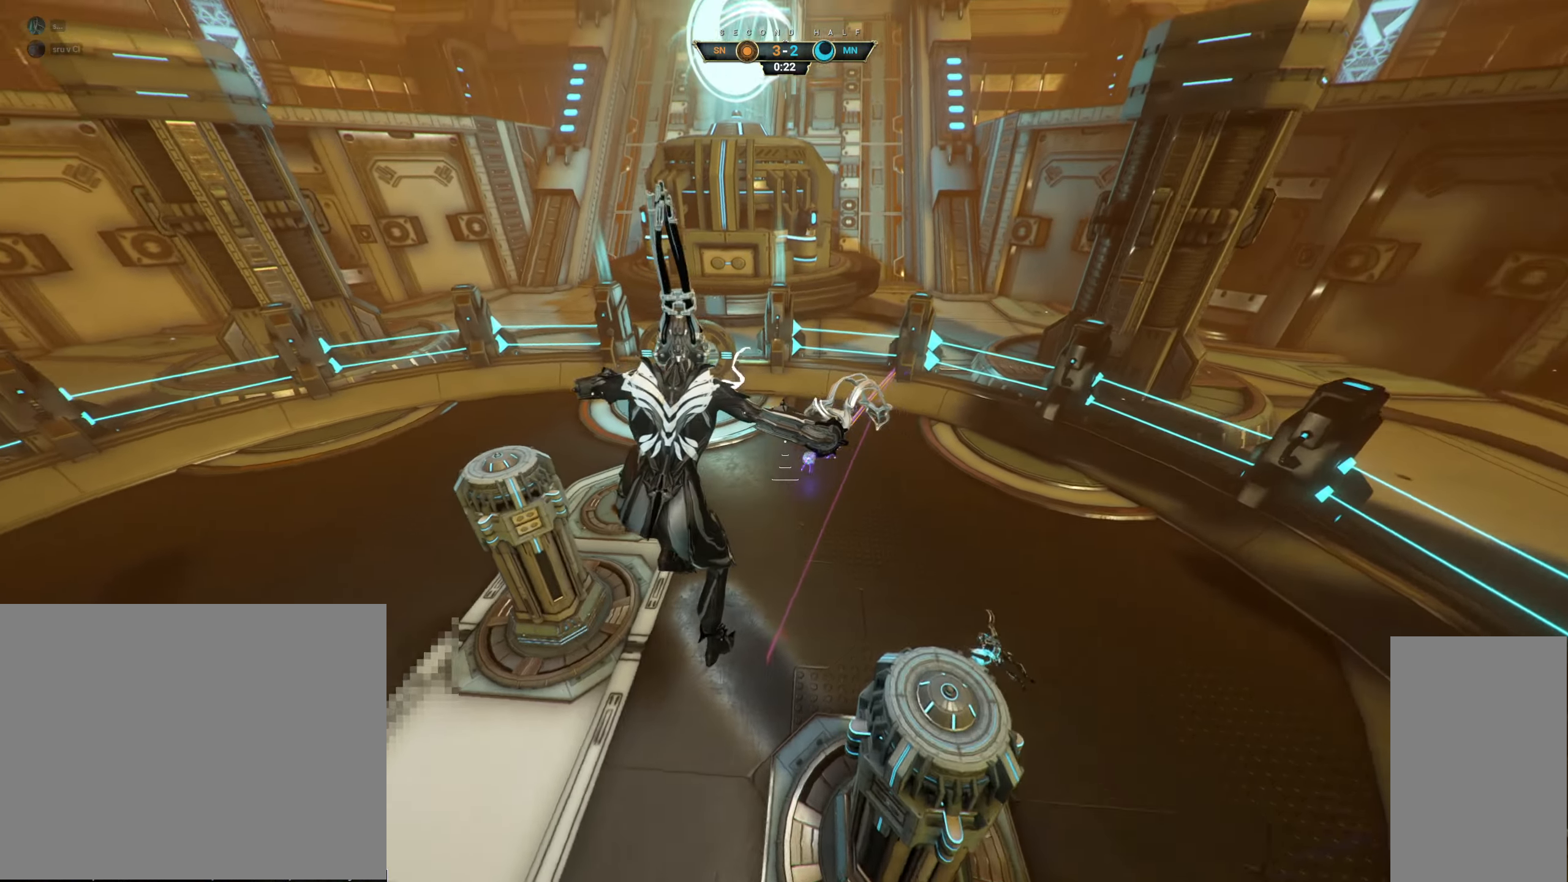
Gameplay with keyboard and mouse; each line is a JSON object with the keys and mouse buttons held at the frame after it. "events" lists presses ("down") and releases ("up") of "a", "ctrl", "d", "e", "q", "s", "shift", "space", "w", "mouse_left", "mouse_wheel", "mouse_right", "mouse_mb4" and "mouse_mb5" between this image and that frame as [ms after this image, input, new state], when the widget could be followed in between. "mouse_left", "mouse_wheel", "mouse_right", "mouse_mb4", "mouse_mb5" = the "left", "wheel", "right", "mb4", "mb5" buttons of the "mouse" list. No other keys are recorded. "wheel" means that the mouse wheel is clicked or scrolled. Not read: mouse_move.
{"keys": ["w"], "mouse": [], "events": [[133, "a", "up"], [333, "mouse_right", "down"], [350, "ctrl", "down"], [400, "ctrl", "up"], [467, "mouse_right", "up"]]}
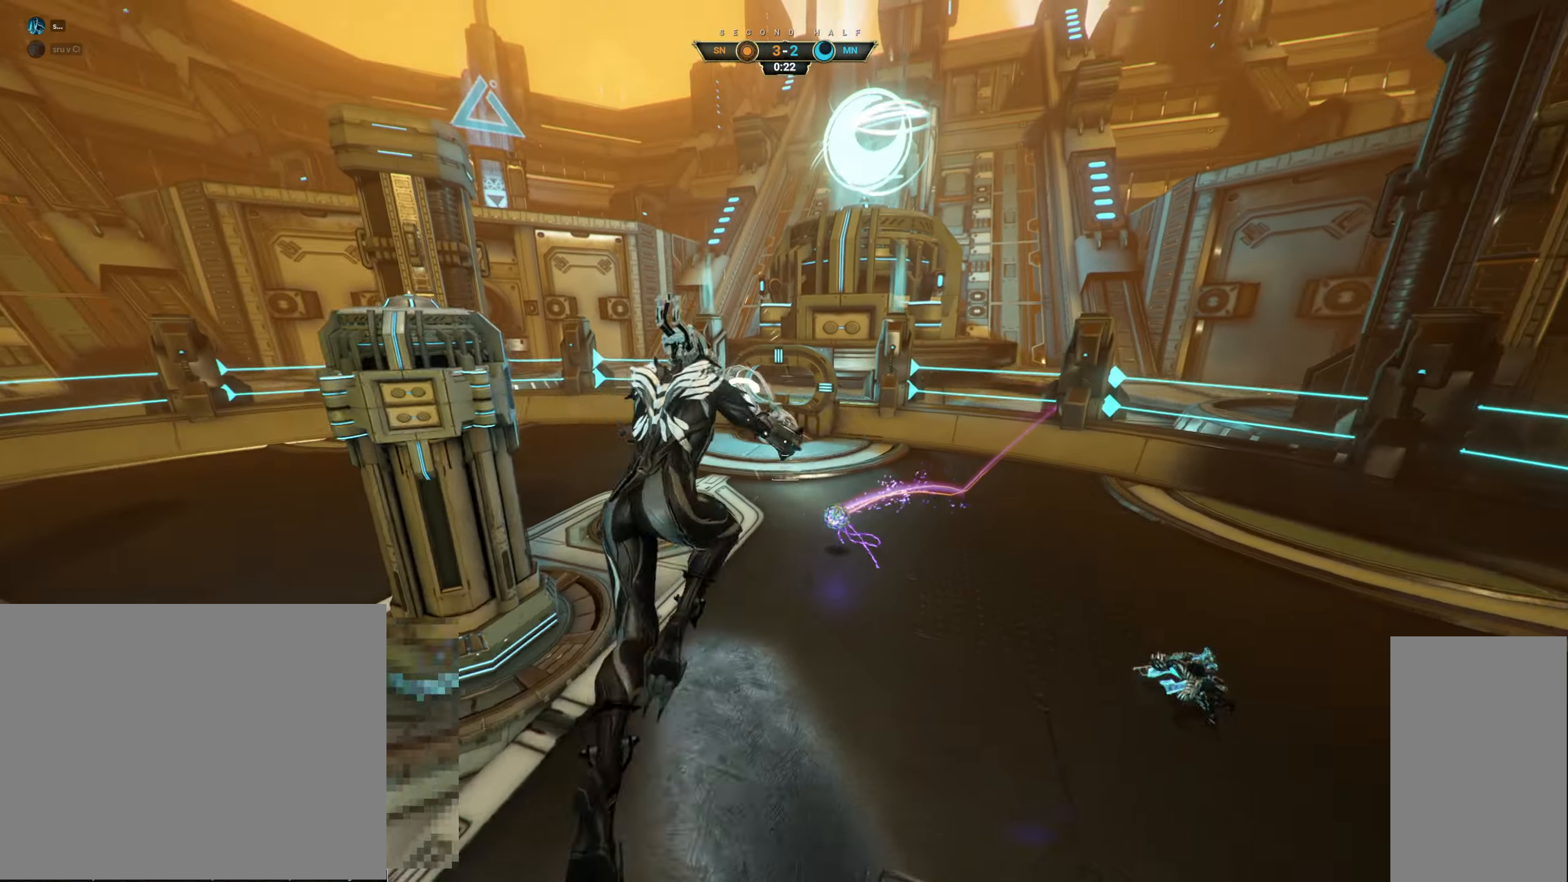
{"keys": ["a"], "mouse": [], "events": [[133, "e", "down"], [200, "e", "up"], [400, "a", "down"], [467, "w", "up"]]}
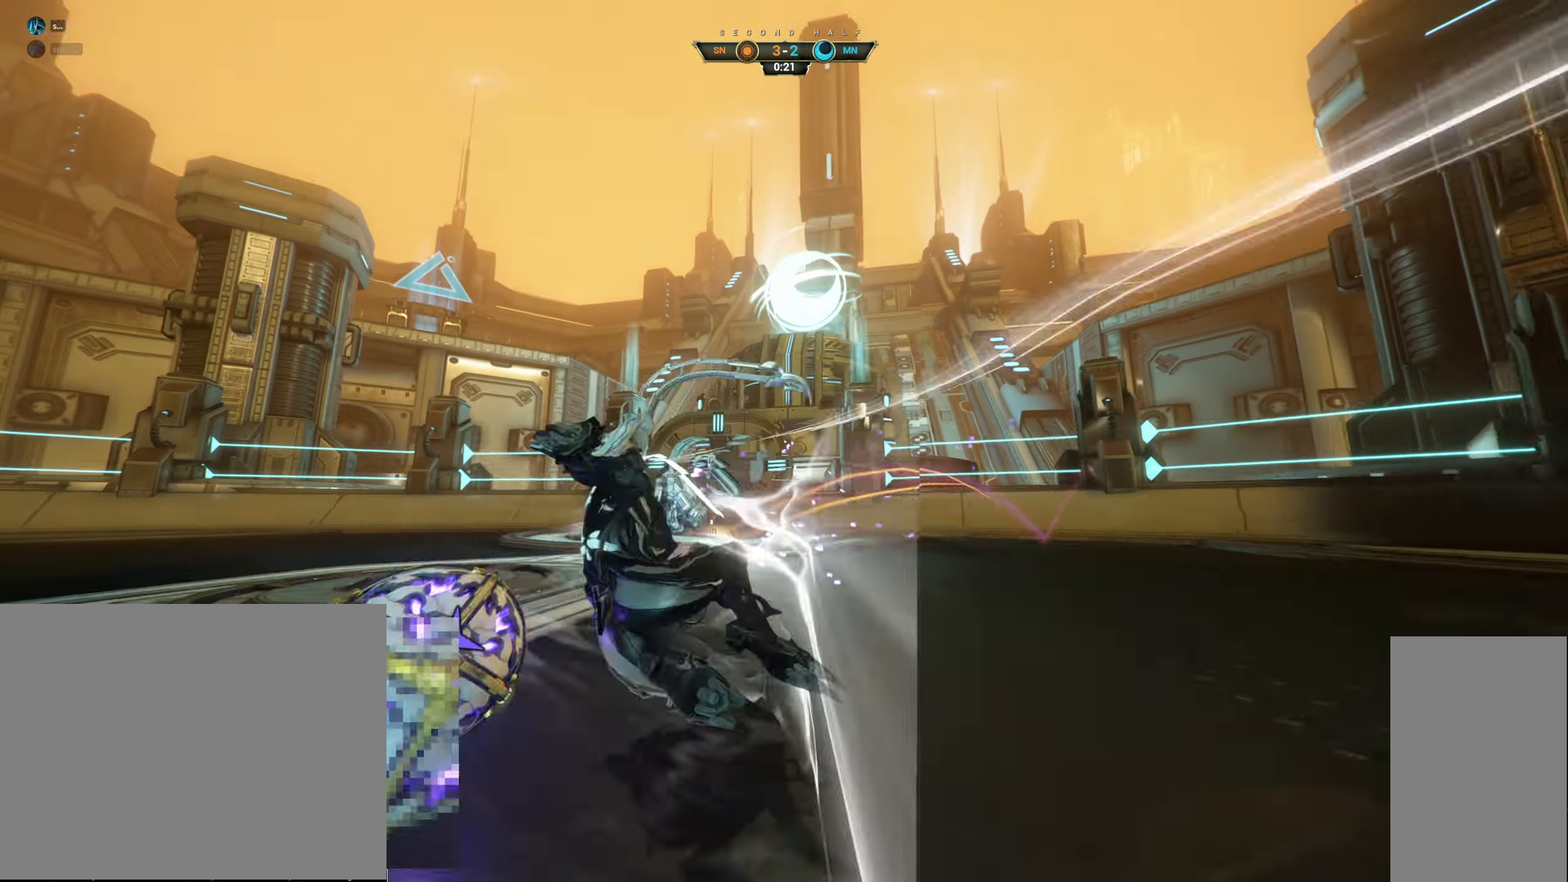
{"keys": [], "mouse": [], "events": [[33, "s", "down"], [83, "a", "up"], [500, "s", "up"]]}
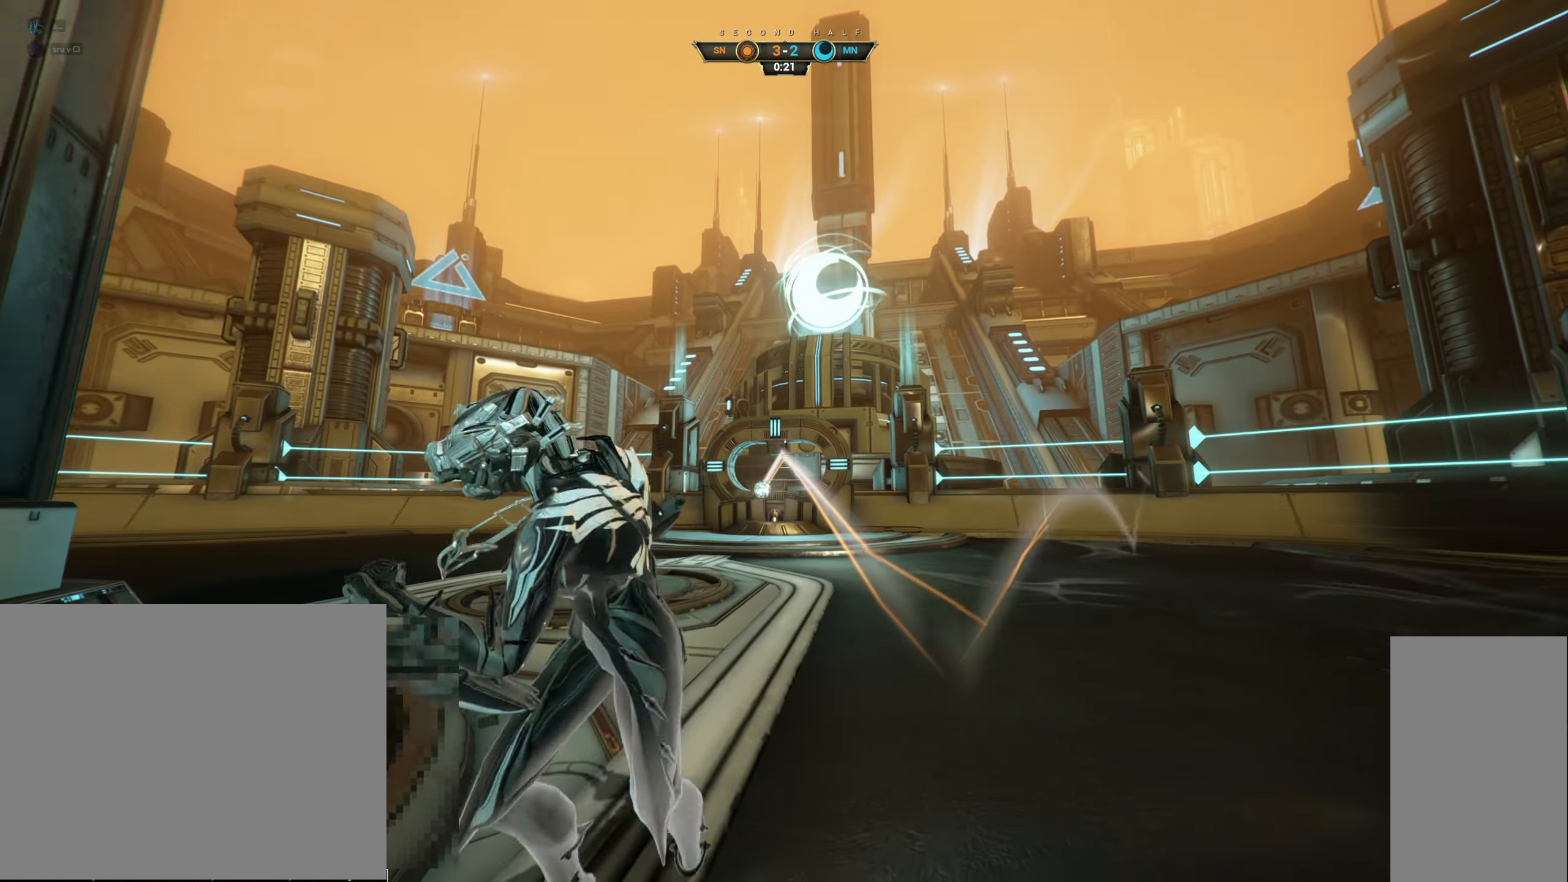
{"keys": ["ctrl", "space", "w"], "mouse": [], "events": [[383, "ctrl", "down"], [400, "w", "down"], [467, "space", "down"]]}
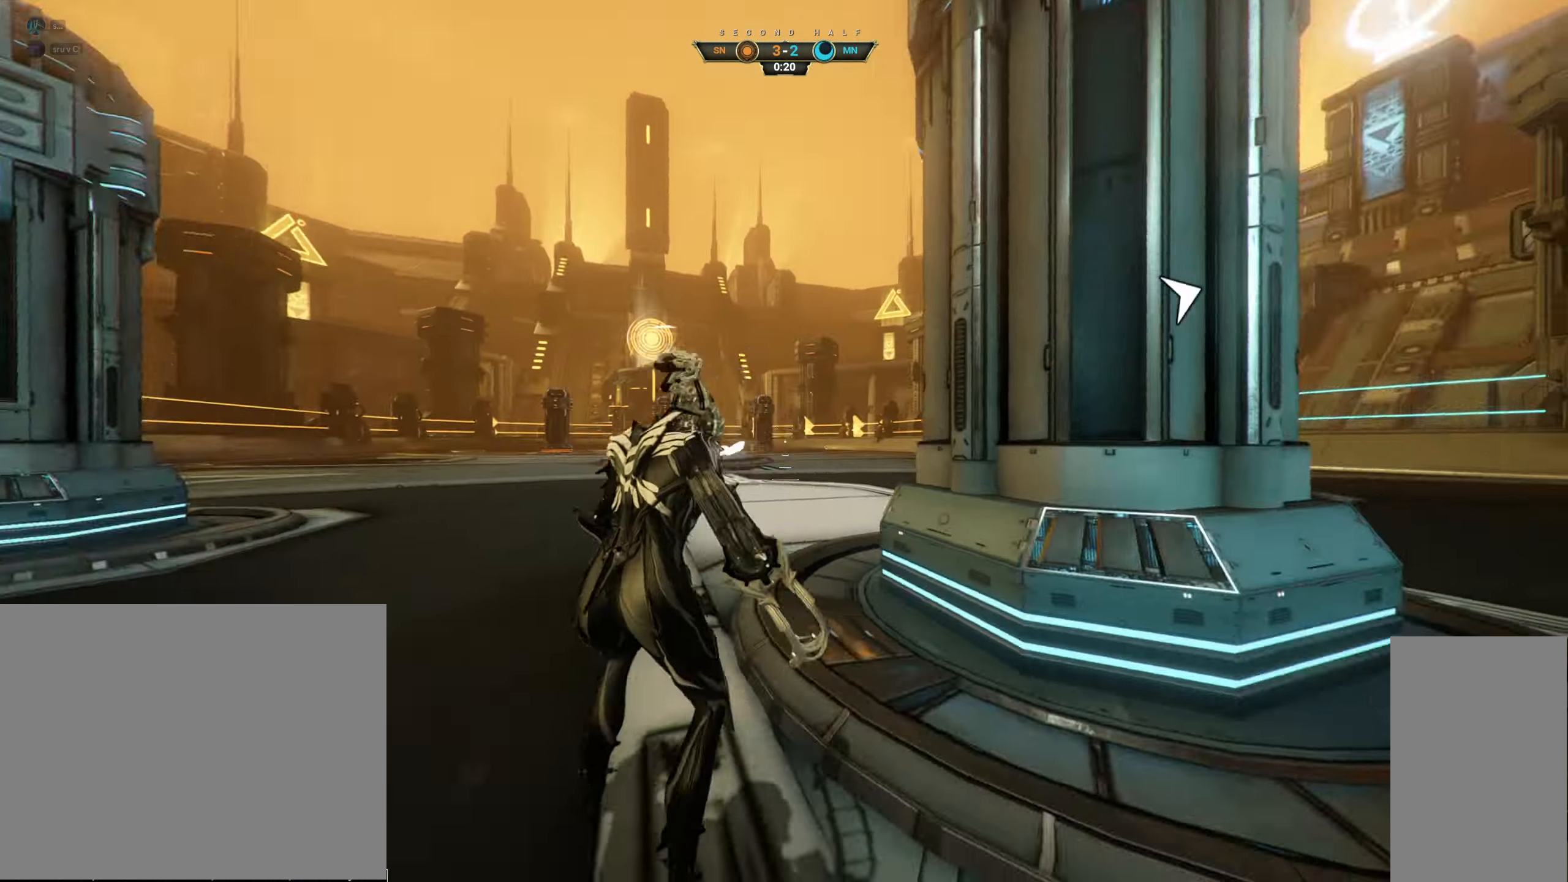
{"keys": ["s"], "mouse": [], "events": [[33, "space", "up"], [50, "ctrl", "up"], [100, "shift", "down"], [117, "space", "down"], [167, "shift", "up"], [184, "space", "up"], [334, "a", "down"], [384, "w", "up"], [484, "a", "up"], [500, "s", "down"]]}
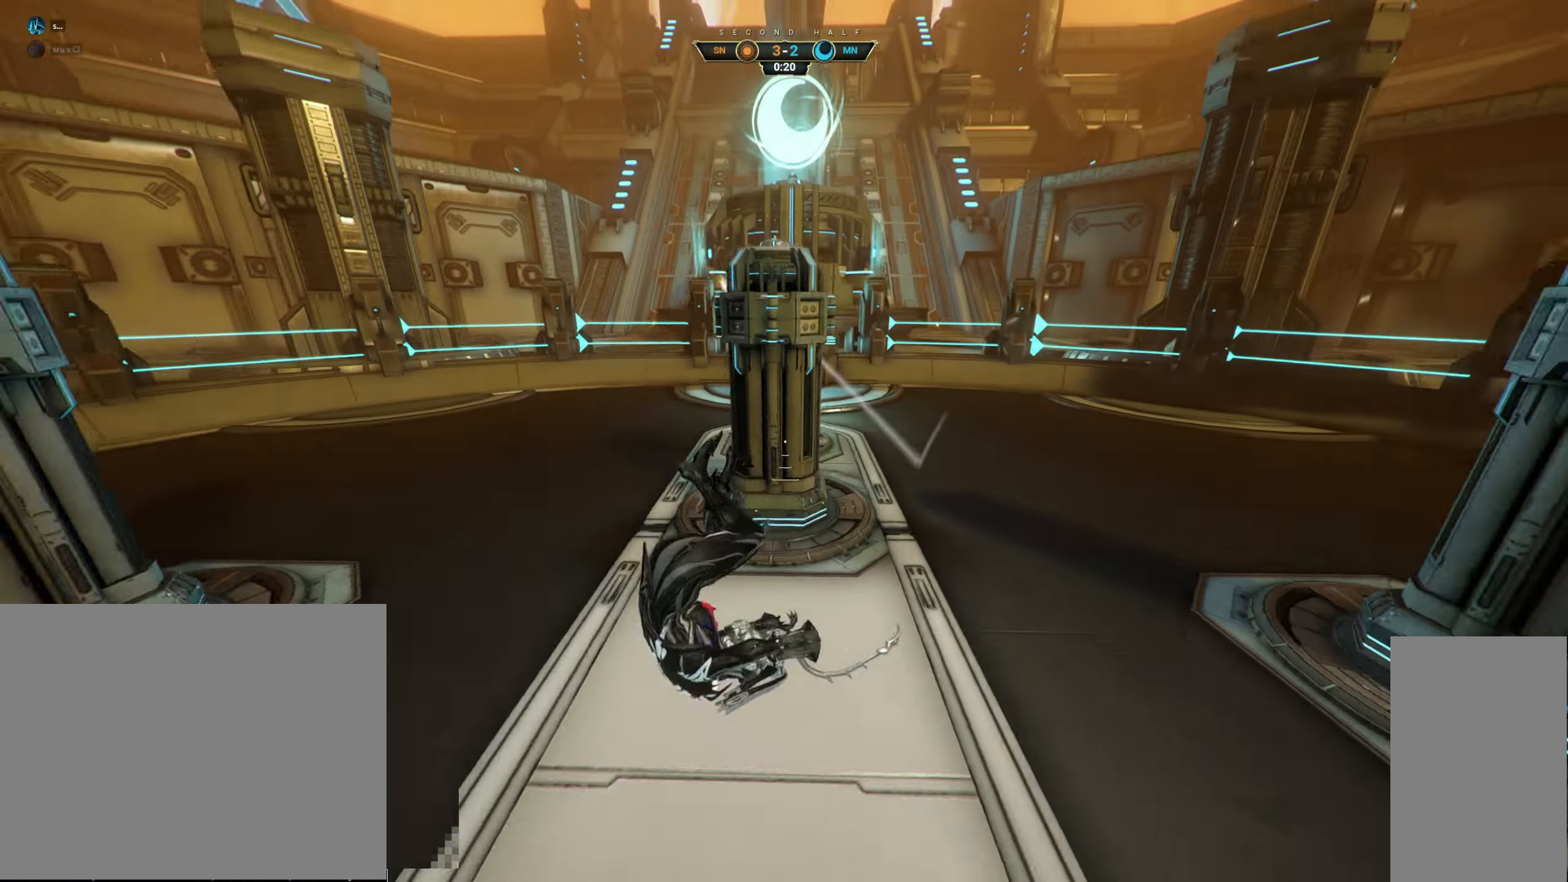
{"keys": ["s"], "mouse": [], "events": [[50, "d", "down"], [417, "d", "up"]]}
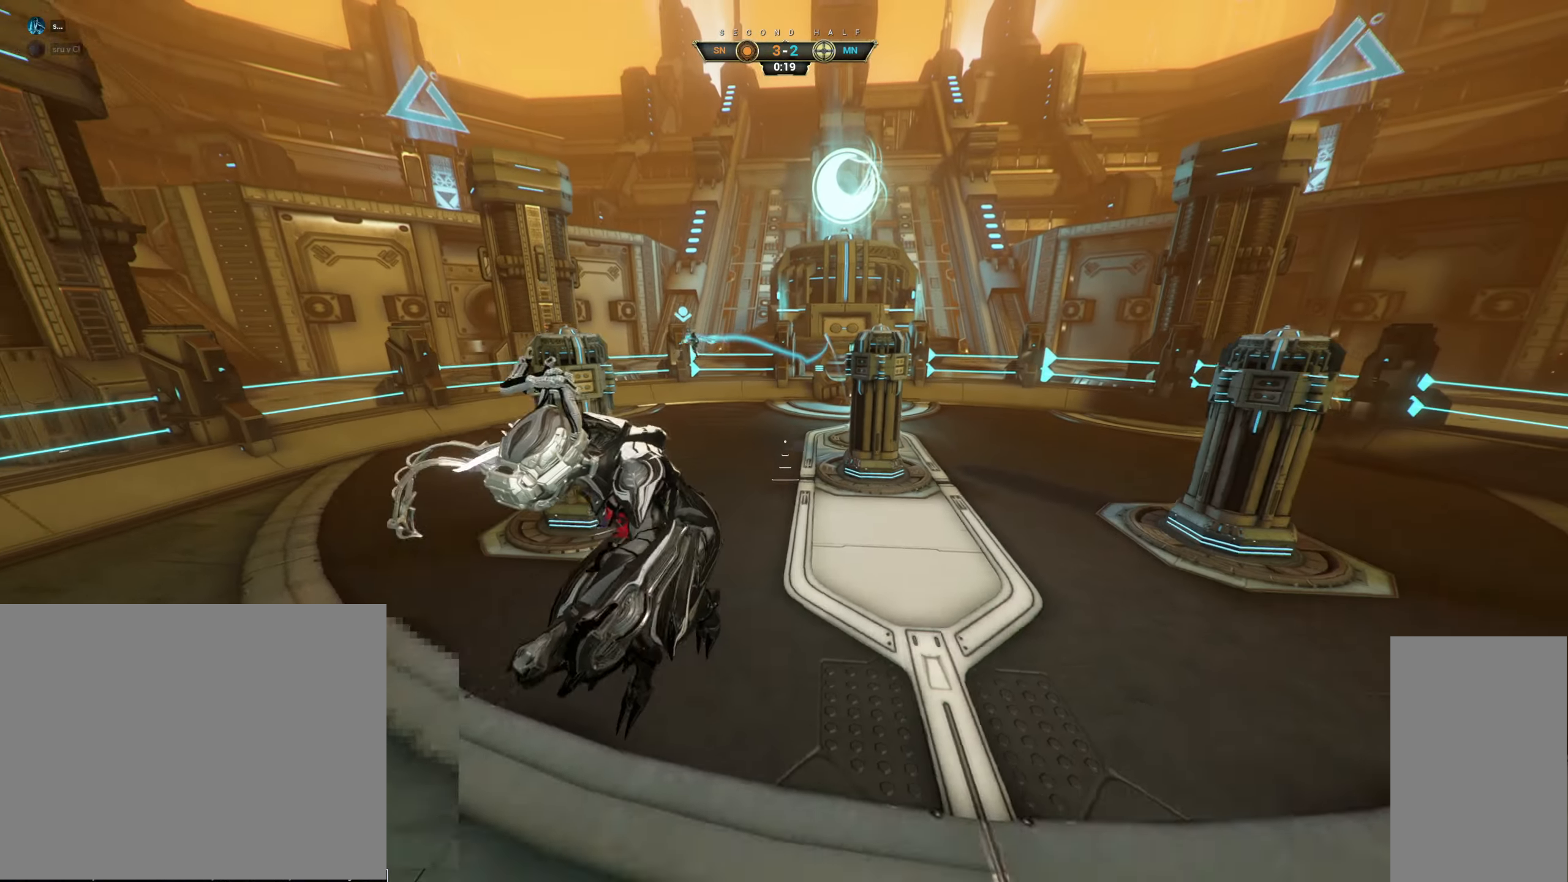
{"keys": ["a", "s"], "mouse": [], "events": [[100, "a", "down"], [250, "ctrl", "down"], [250, "mouse_right", "down"], [384, "ctrl", "up"], [417, "mouse_right", "up"]]}
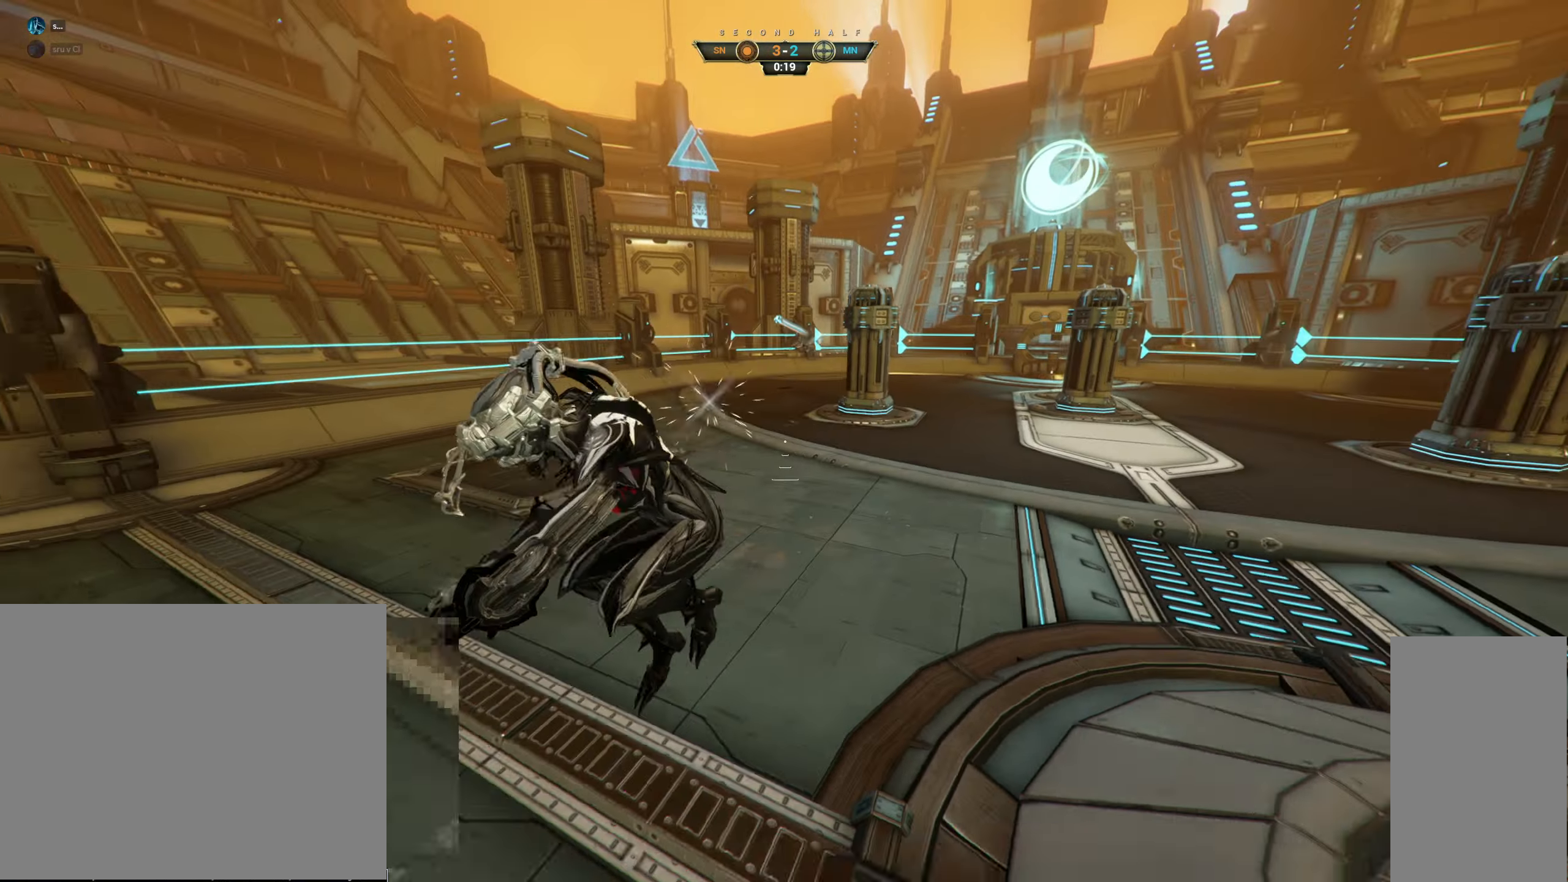
{"keys": ["a", "s"], "mouse": [], "events": [[217, "ctrl", "down"], [334, "ctrl", "up"], [400, "space", "down"], [484, "space", "up"]]}
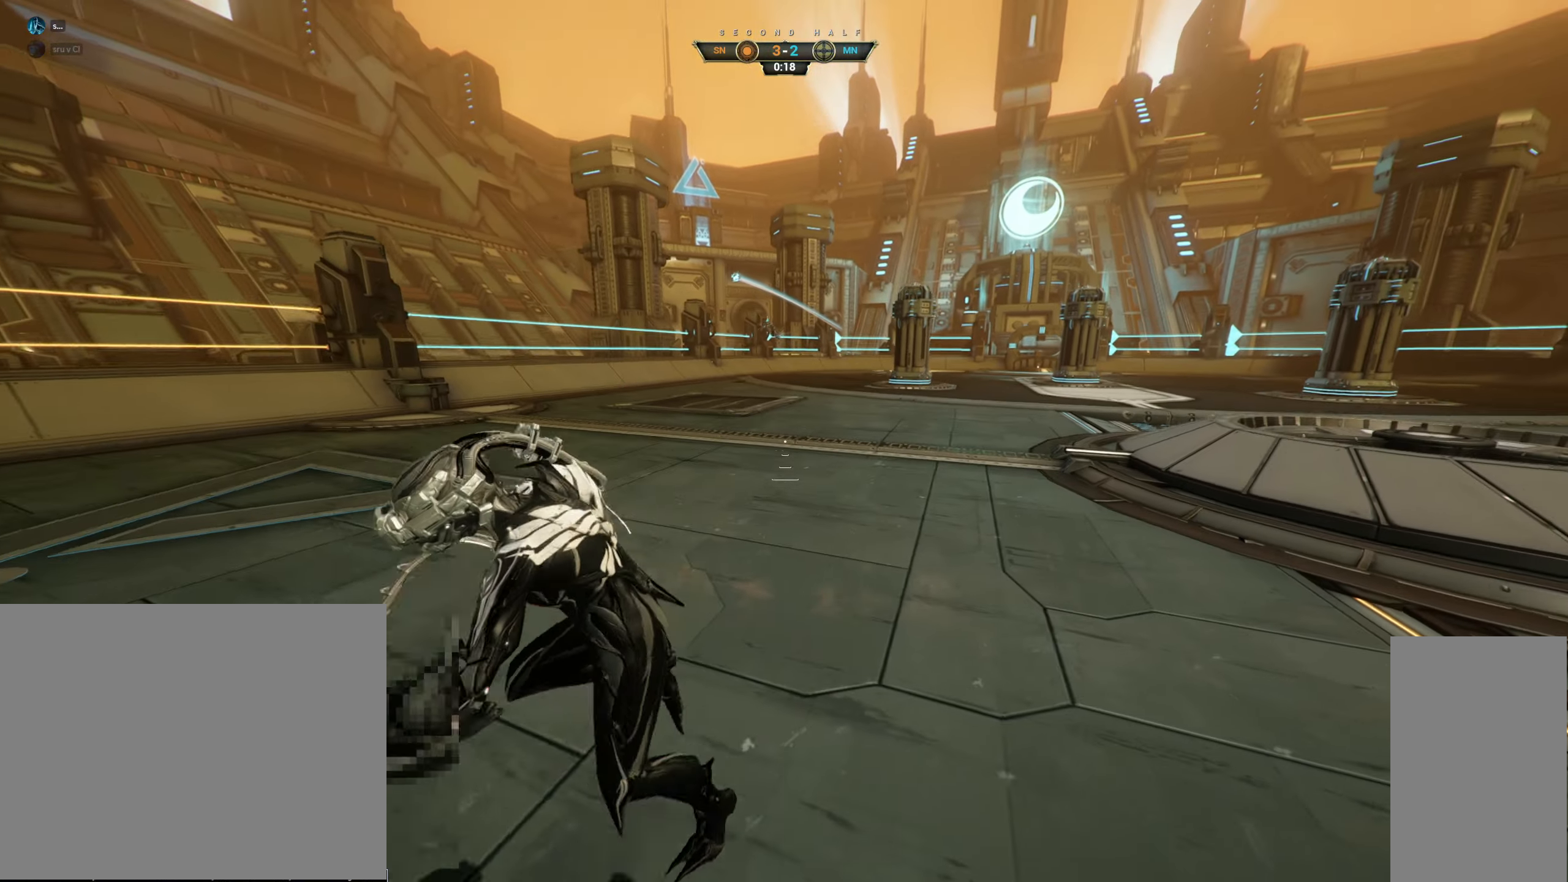
{"keys": ["a", "w"], "mouse": [], "events": [[317, "s", "up"], [434, "w", "down"]]}
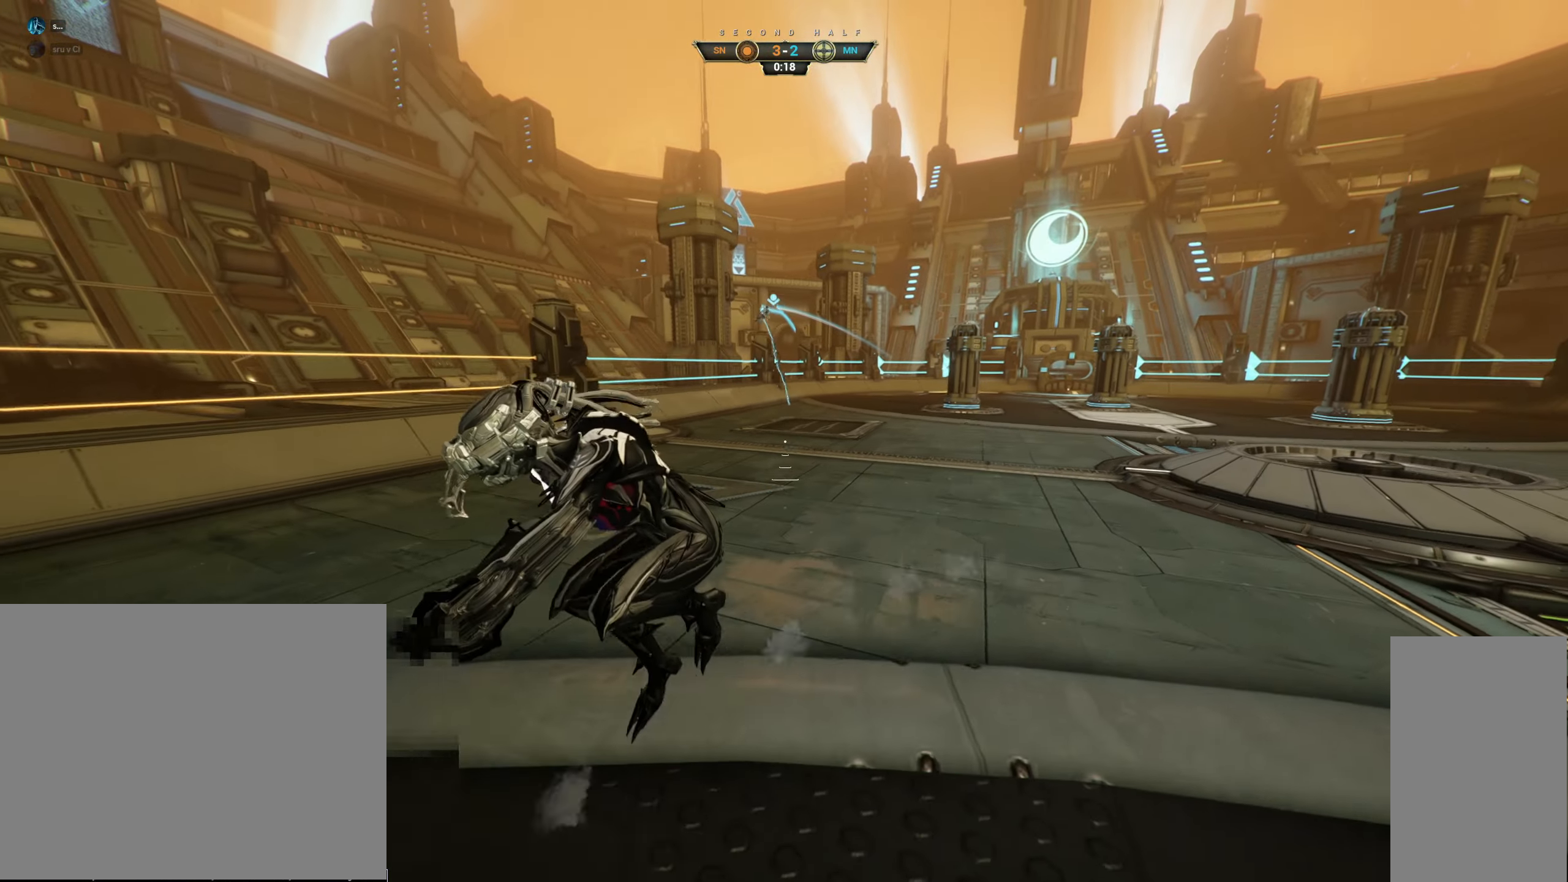
{"keys": ["d", "w"], "mouse": [], "events": [[17, "a", "up"], [467, "d", "down"]]}
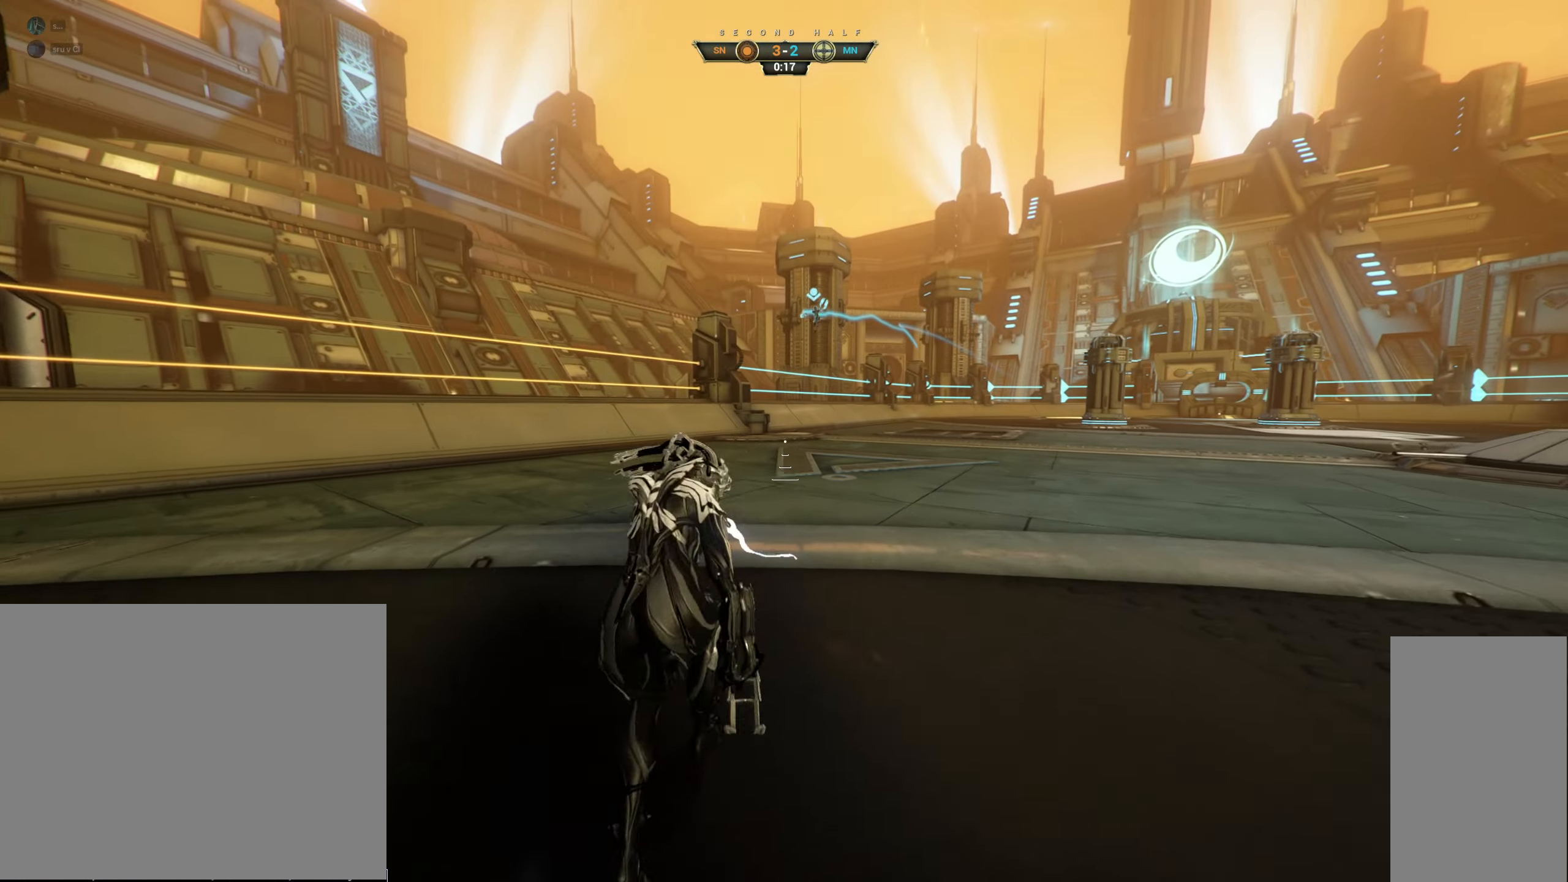
{"keys": [], "mouse": [], "events": [[167, "d", "up"], [184, "w", "up"], [200, "a", "down"], [284, "a", "up"]]}
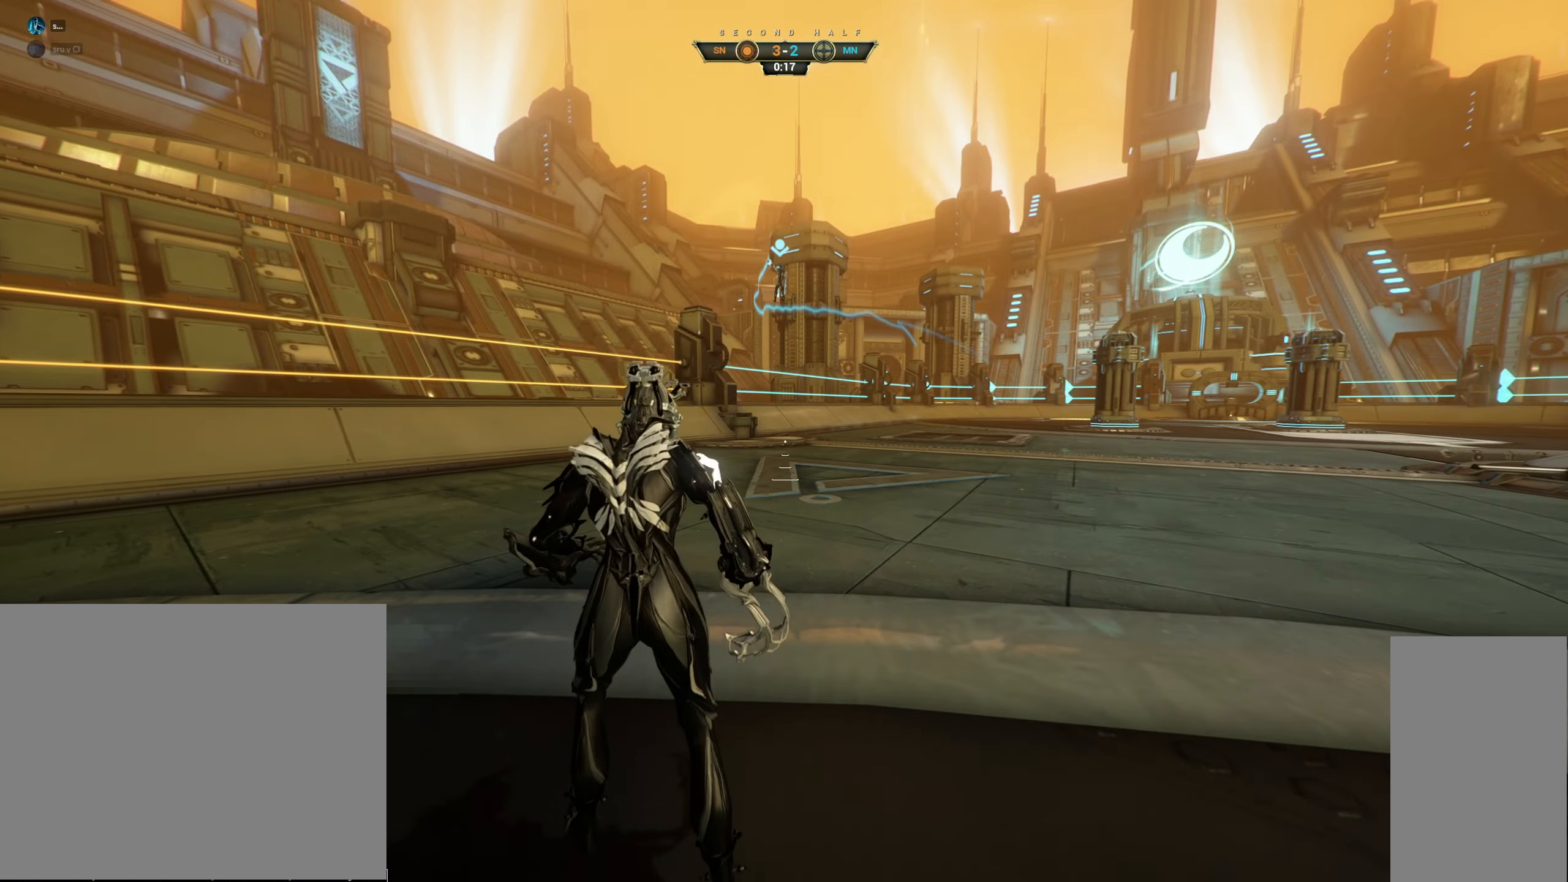
{"keys": ["ctrl", "d", "space"], "mouse": [], "events": [[67, "space", "down"], [167, "space", "up"], [184, "d", "down"], [200, "s", "down"], [384, "s", "up"], [417, "ctrl", "down"], [450, "space", "down"]]}
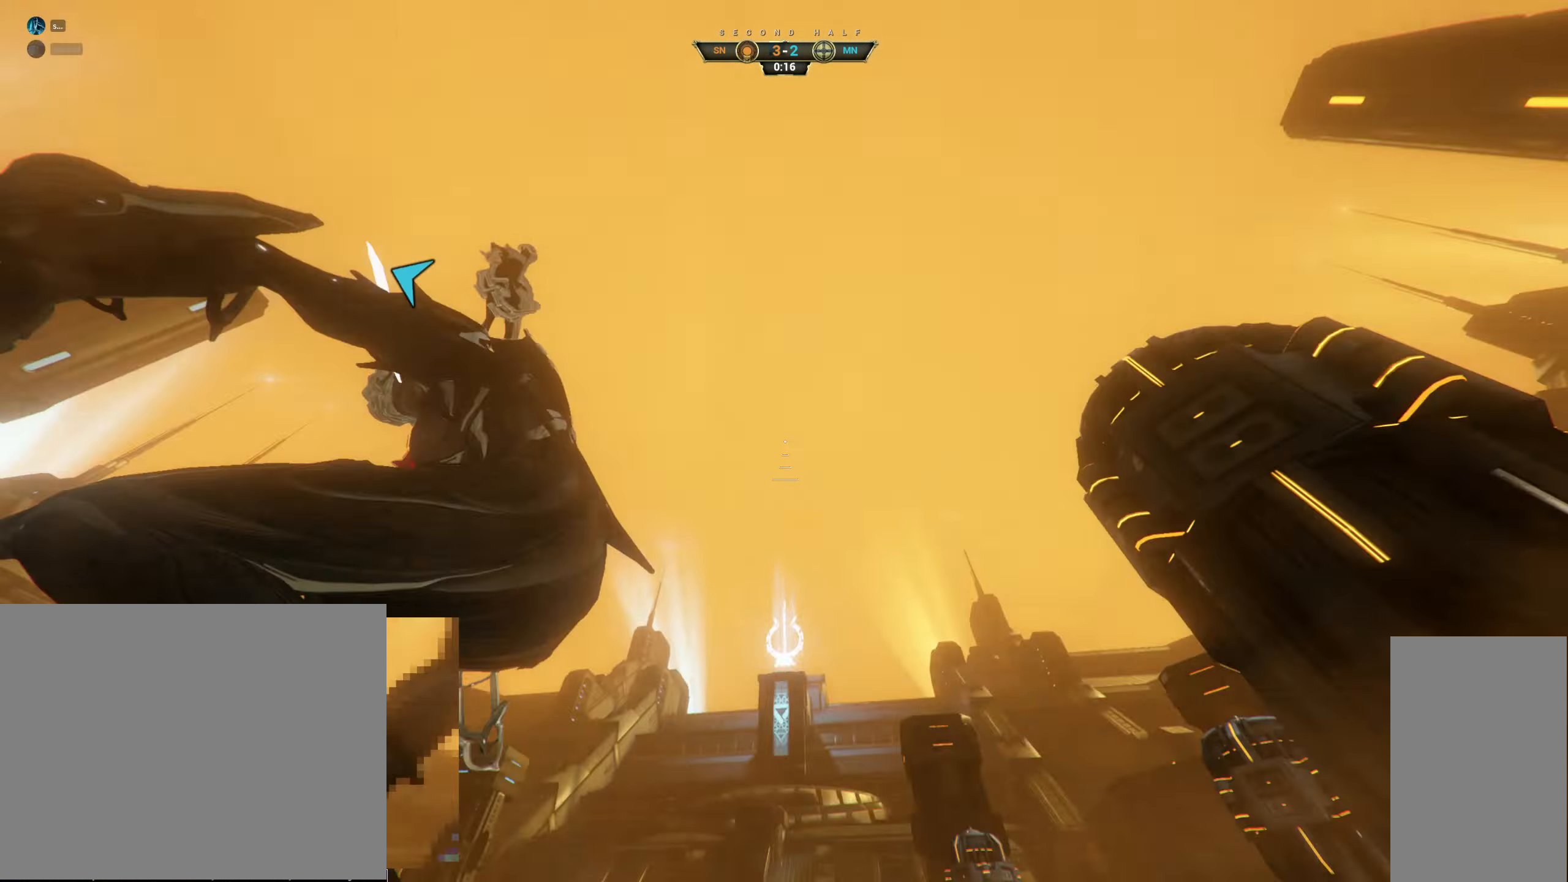
{"keys": ["w"], "mouse": [], "events": [[34, "ctrl", "up"], [50, "space", "up"], [50, "w", "down"], [234, "d", "up"], [400, "e", "down"], [484, "e", "up"]]}
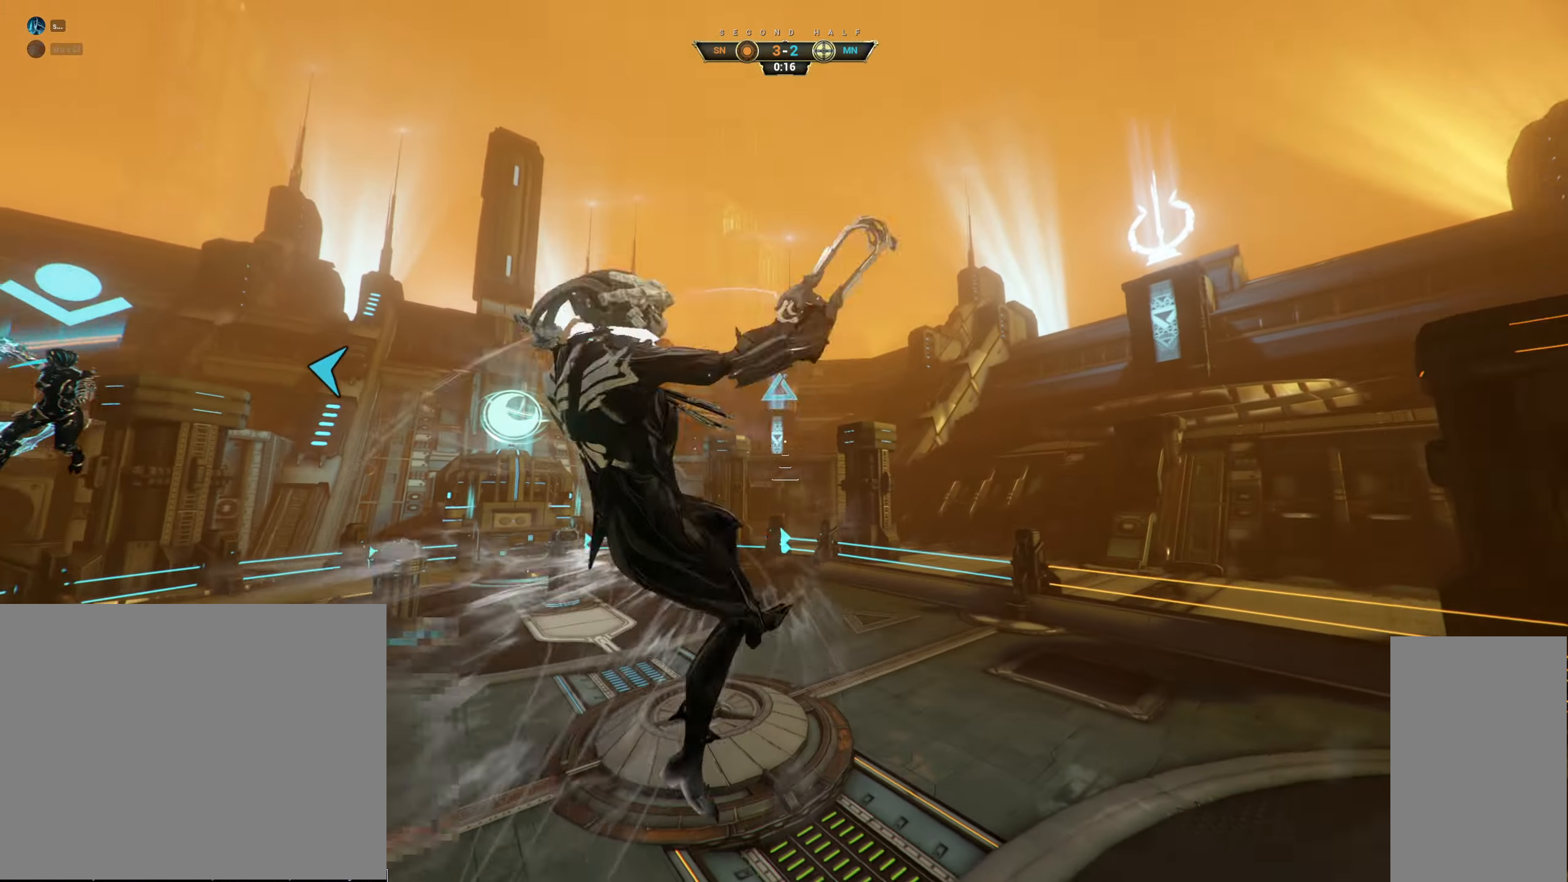
{"keys": ["w"], "mouse": [], "events": [[50, "a", "down"], [150, "a", "up"], [184, "d", "down"], [267, "mouse_right", "down"], [484, "d", "up"], [500, "mouse_right", "up"]]}
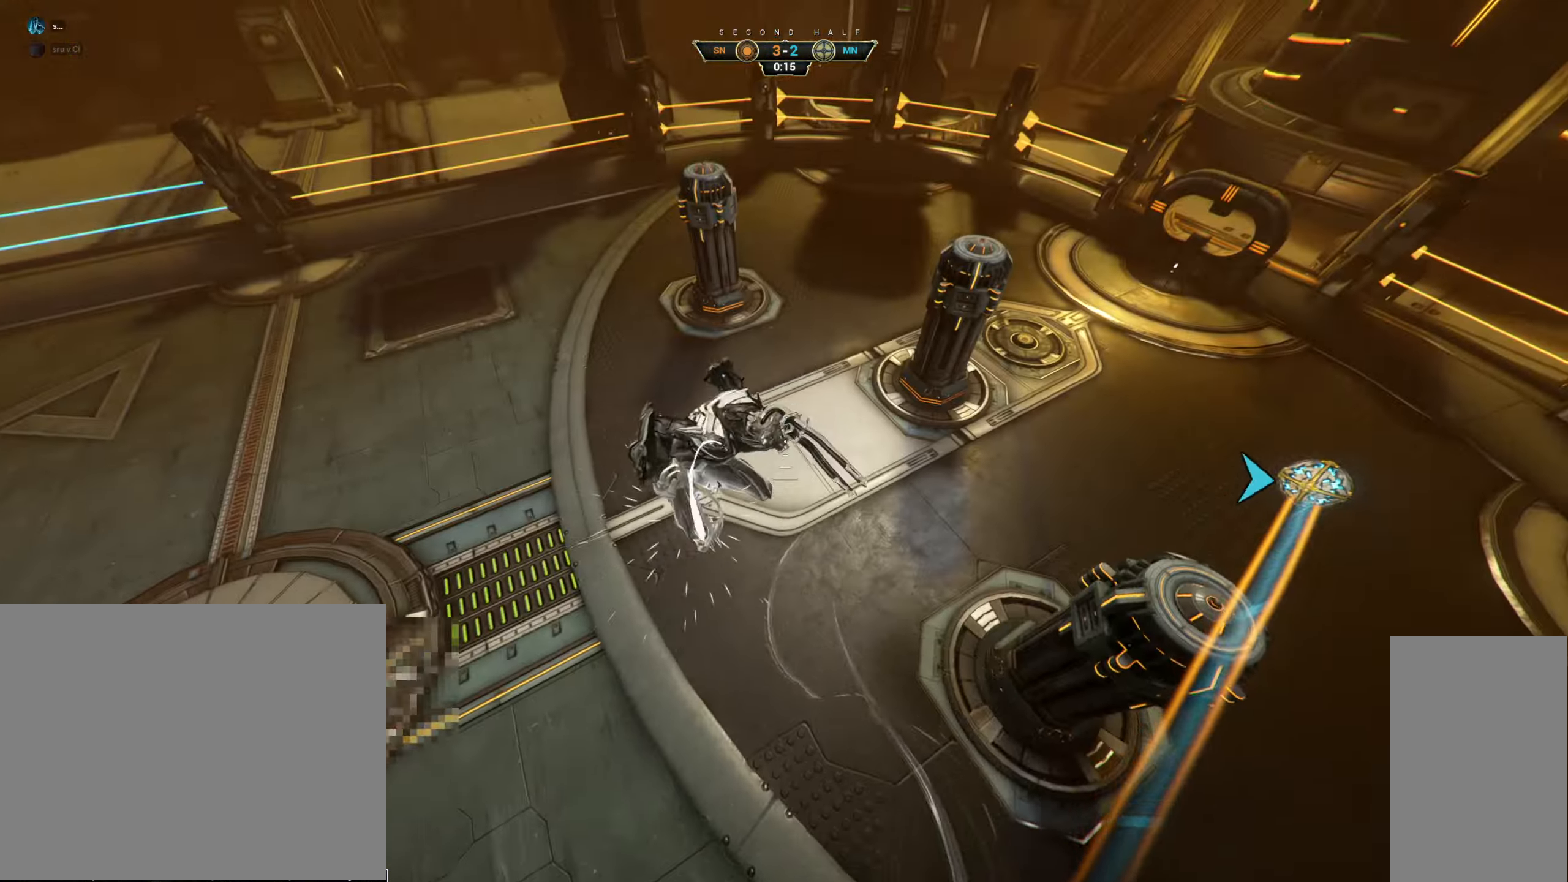
{"keys": ["w"], "mouse": [], "events": []}
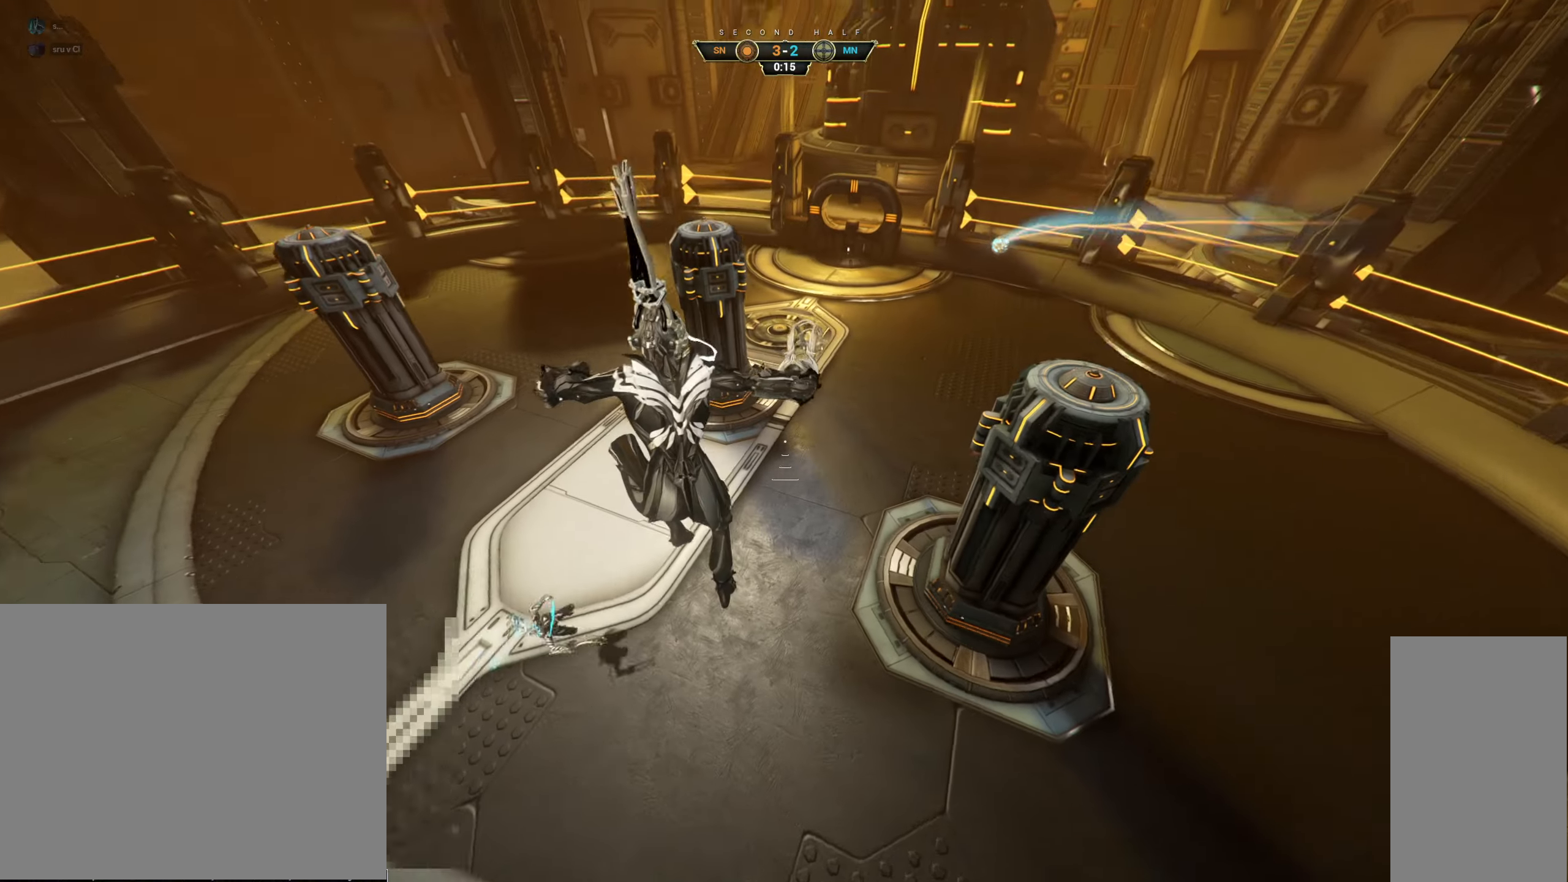
{"keys": ["w"], "mouse": [], "events": [[50, "e", "down"], [116, "e", "up"]]}
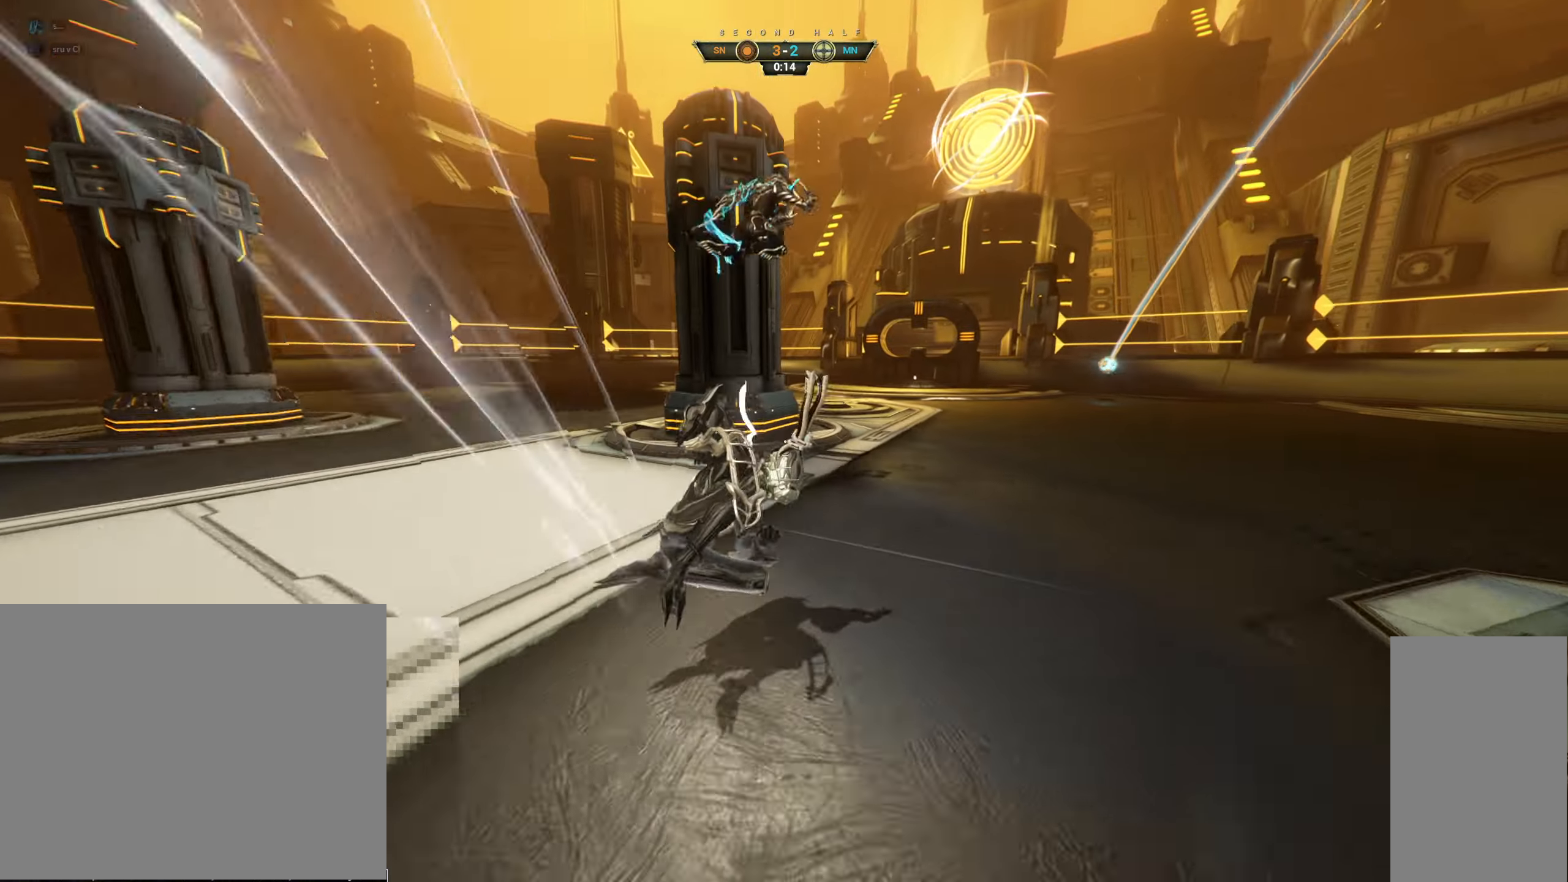
{"keys": ["w"], "mouse": [], "events": [[266, "ctrl", "down"], [300, "space", "down"], [350, "space", "up"], [433, "ctrl", "up"]]}
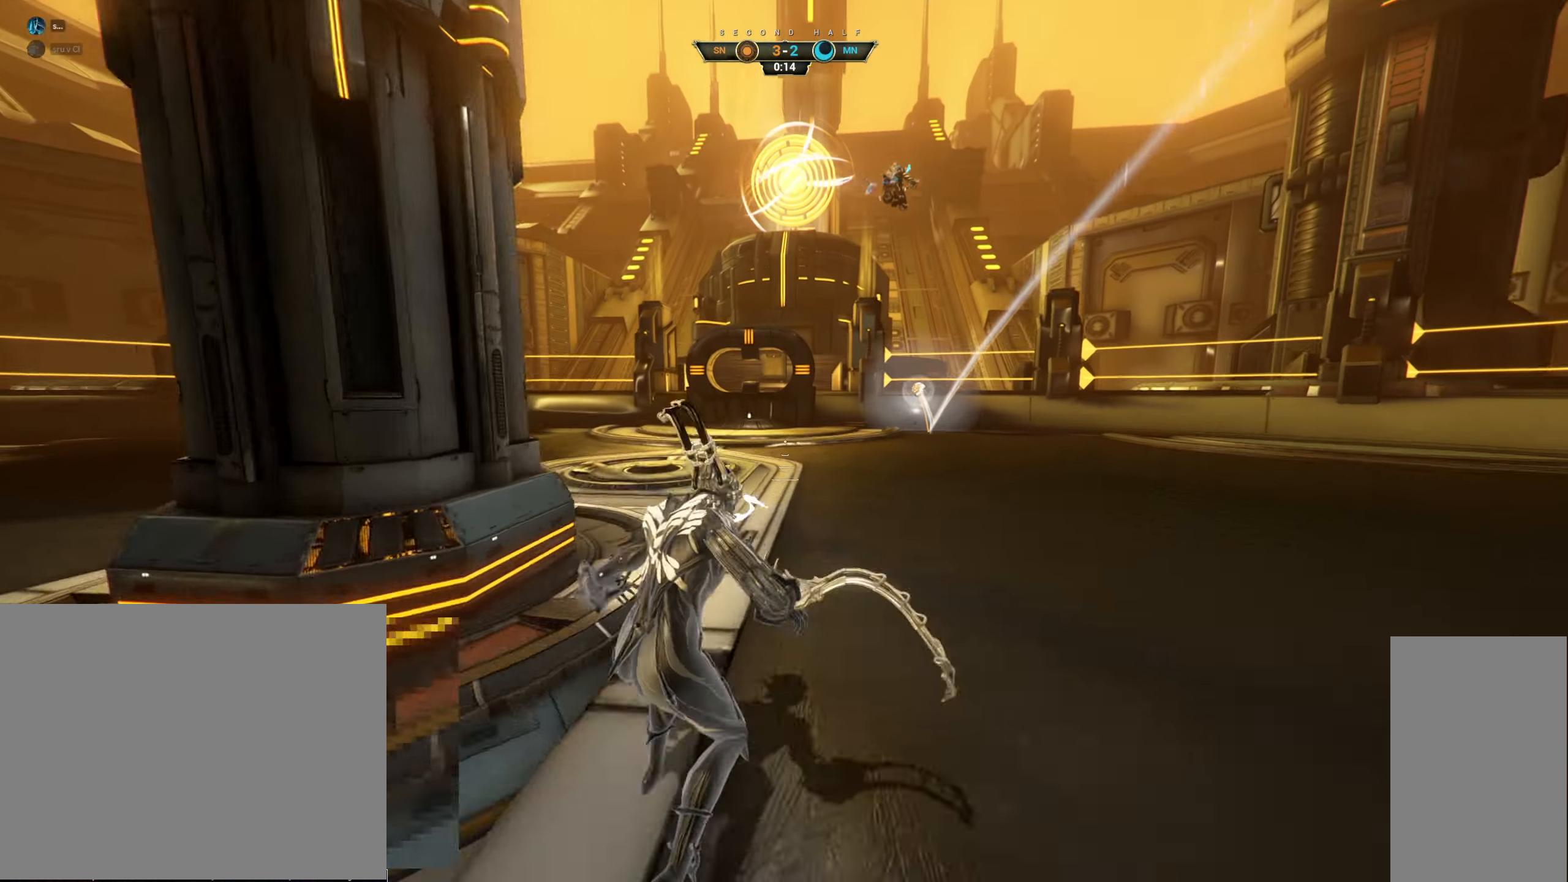
{"keys": ["w"], "mouse": ["right"], "events": [[216, "space", "down"], [300, "space", "up"], [466, "mouse_right", "down"]]}
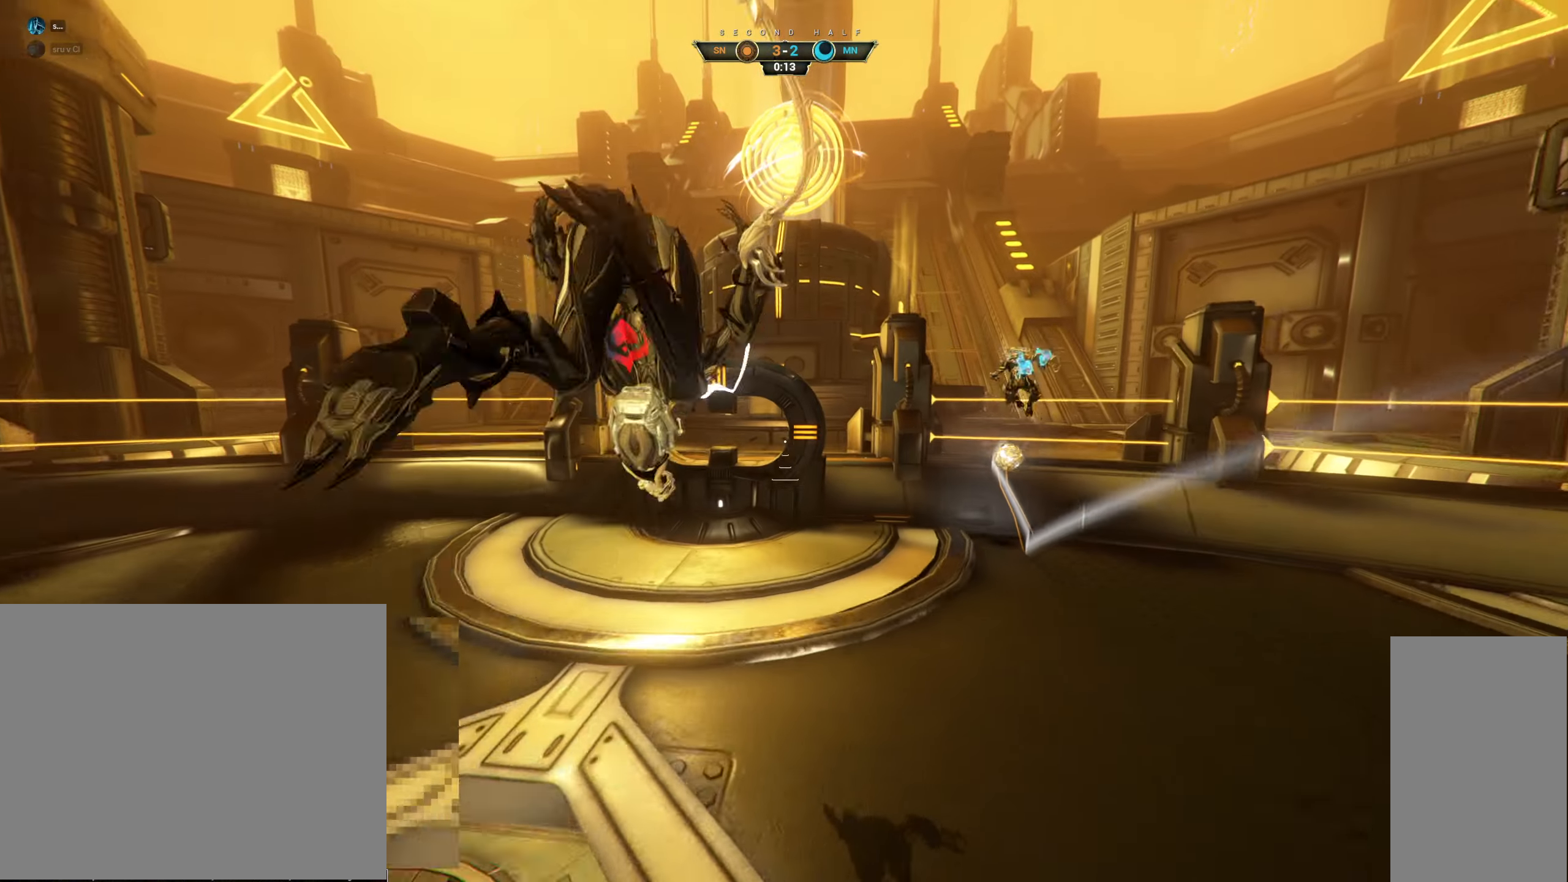
{"keys": ["a", "w"], "mouse": [], "events": [[100, "mouse_right", "up"], [200, "s", "down"], [250, "a", "down"], [266, "s", "up"], [316, "a", "up"], [416, "a", "down"], [450, "space", "down"], [500, "space", "up"]]}
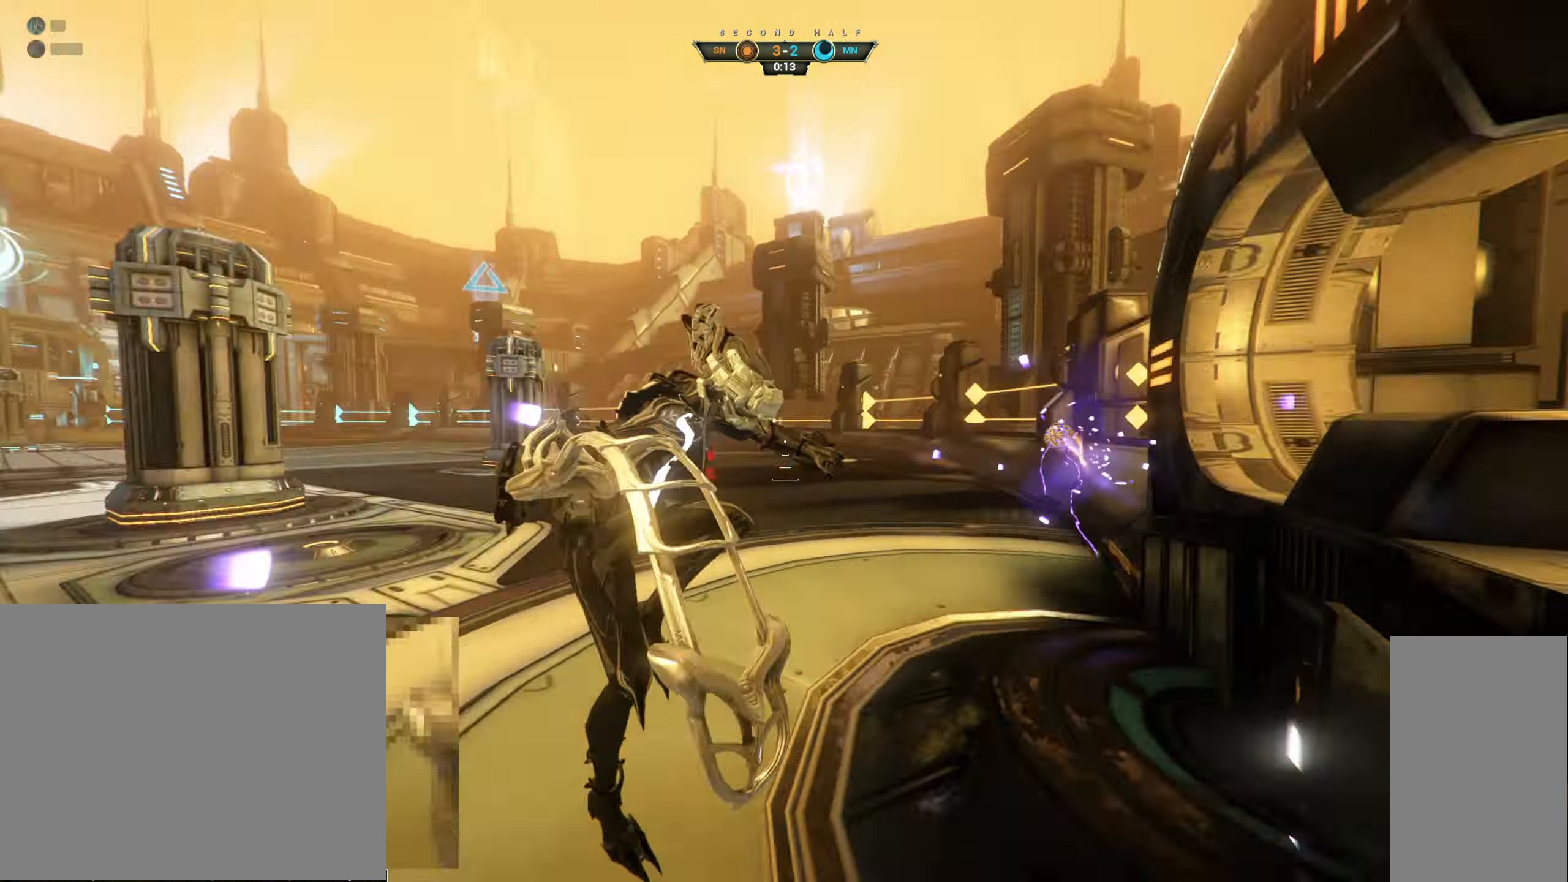
{"keys": ["d", "w"], "mouse": [], "events": [[33, "a", "up"], [83, "ctrl", "down"], [133, "space", "down"], [200, "space", "up"], [250, "ctrl", "up"], [250, "space", "down"], [333, "space", "up"], [350, "mouse_right", "down"], [450, "d", "down"], [466, "mouse_right", "up"]]}
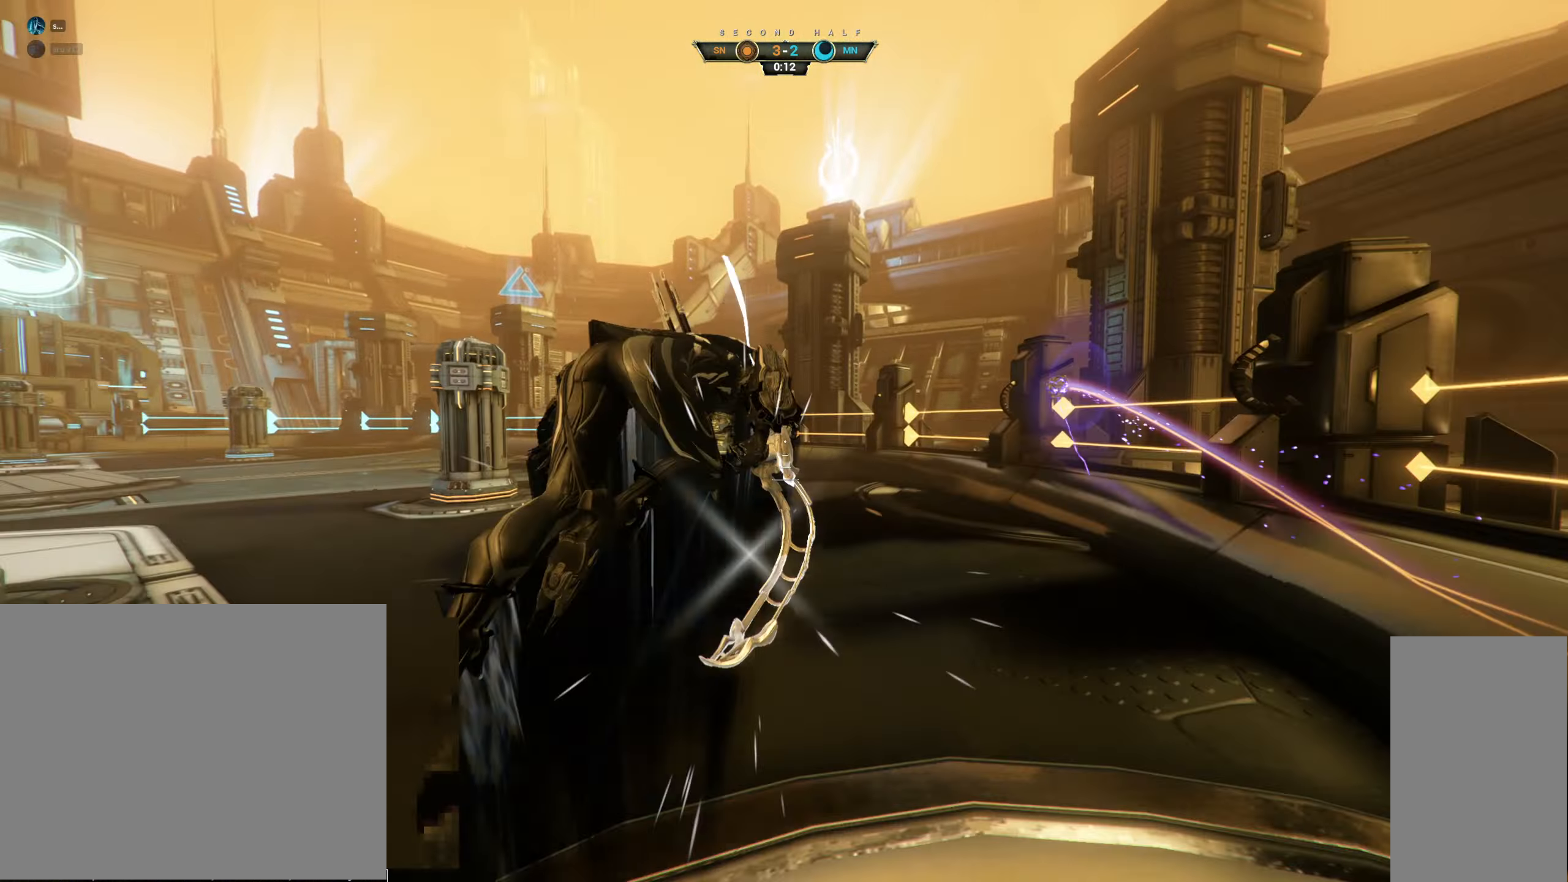
{"keys": ["w"], "mouse": [], "events": [[183, "d", "up"]]}
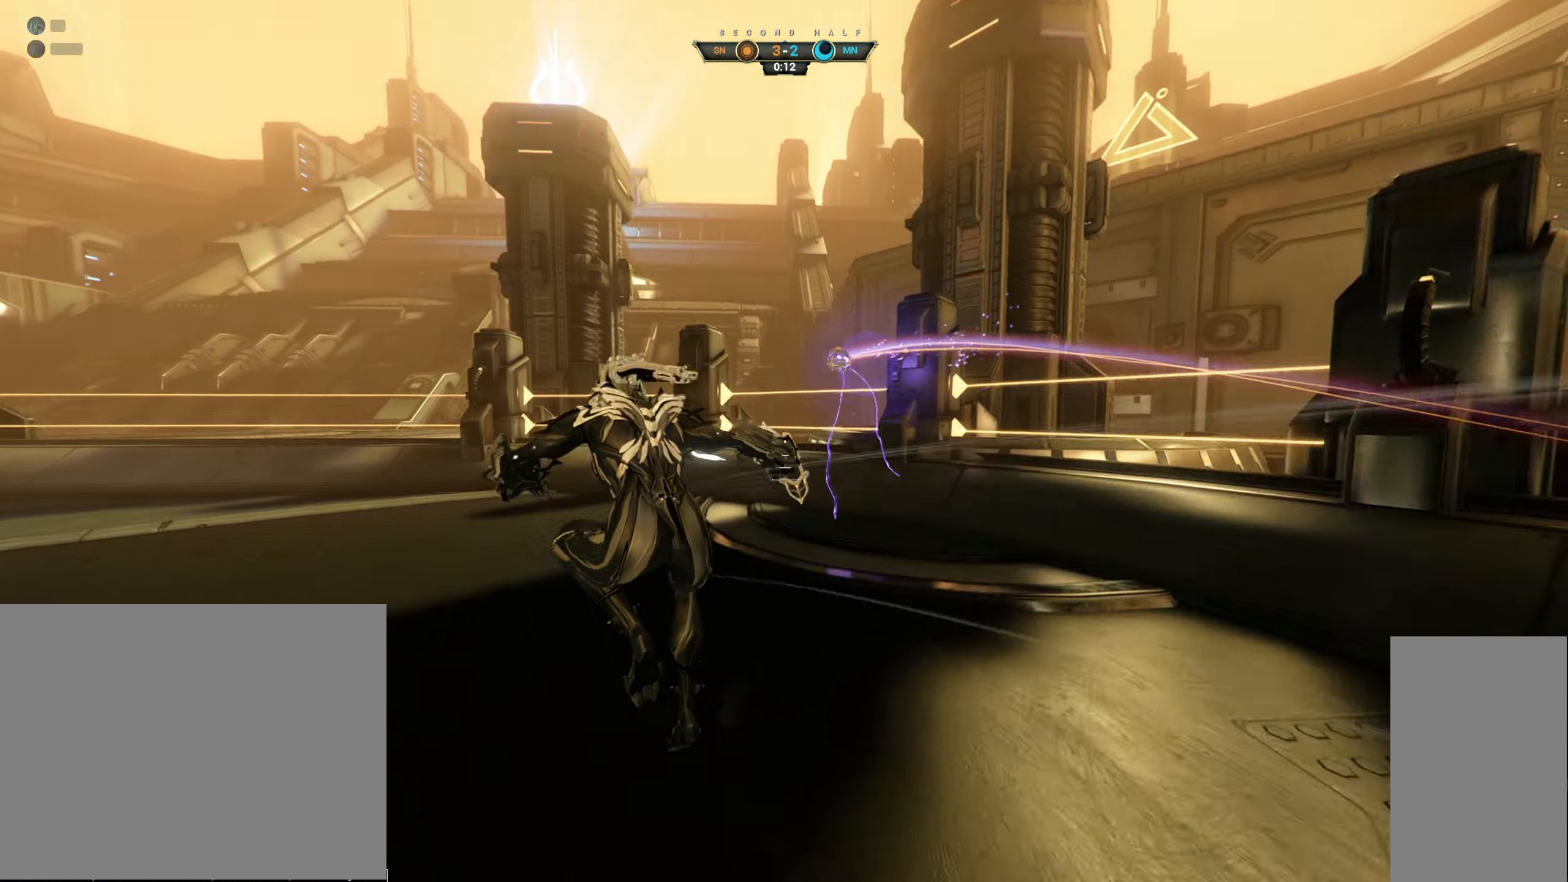
{"keys": ["ctrl", "w"], "mouse": [], "events": [[116, "ctrl", "down"]]}
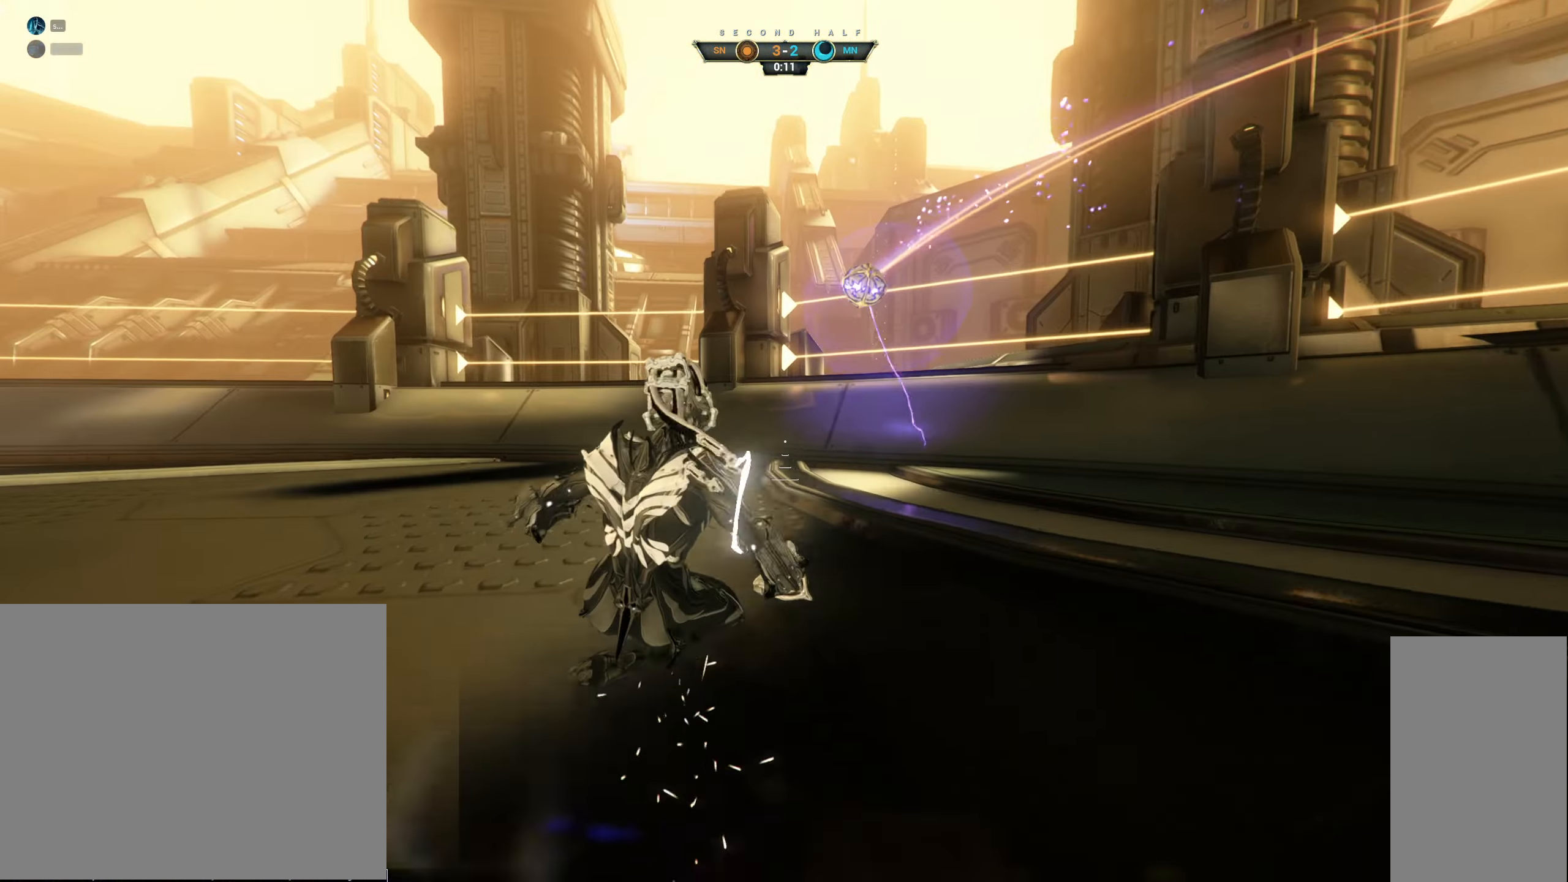
{"keys": ["s"], "mouse": [], "events": [[50, "space", "down"], [133, "ctrl", "up"], [150, "space", "up"], [166, "mouse_right", "down"], [200, "w", "up"], [283, "mouse_right", "up"], [333, "e", "down"], [350, "s", "down"], [433, "e", "up"]]}
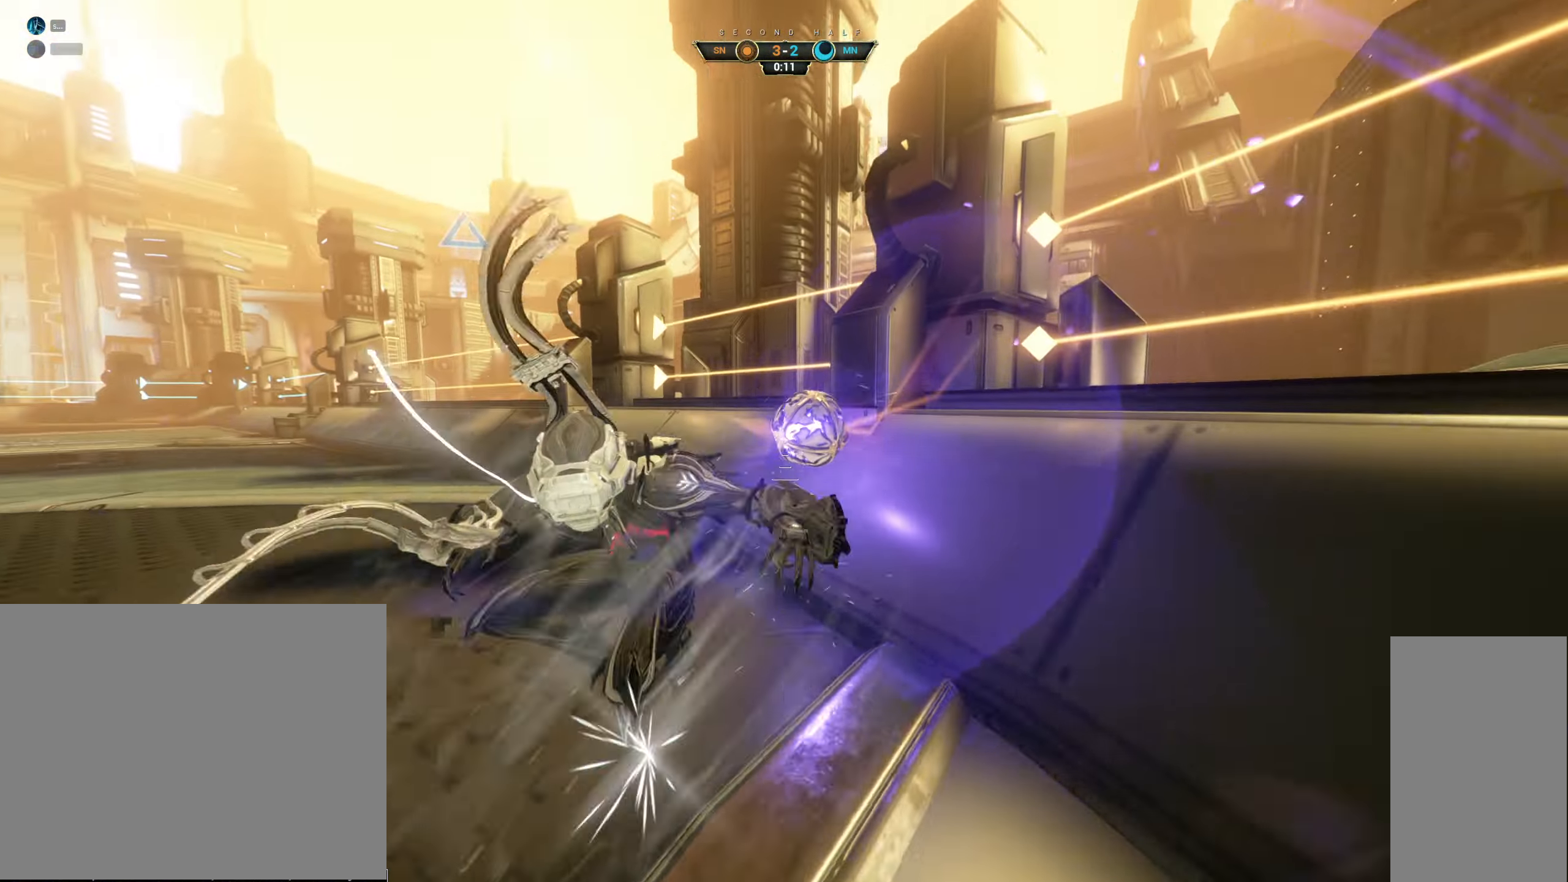
{"keys": ["w"], "mouse": [], "events": [[33, "a", "down"], [283, "s", "up"], [400, "w", "down"], [466, "a", "up"]]}
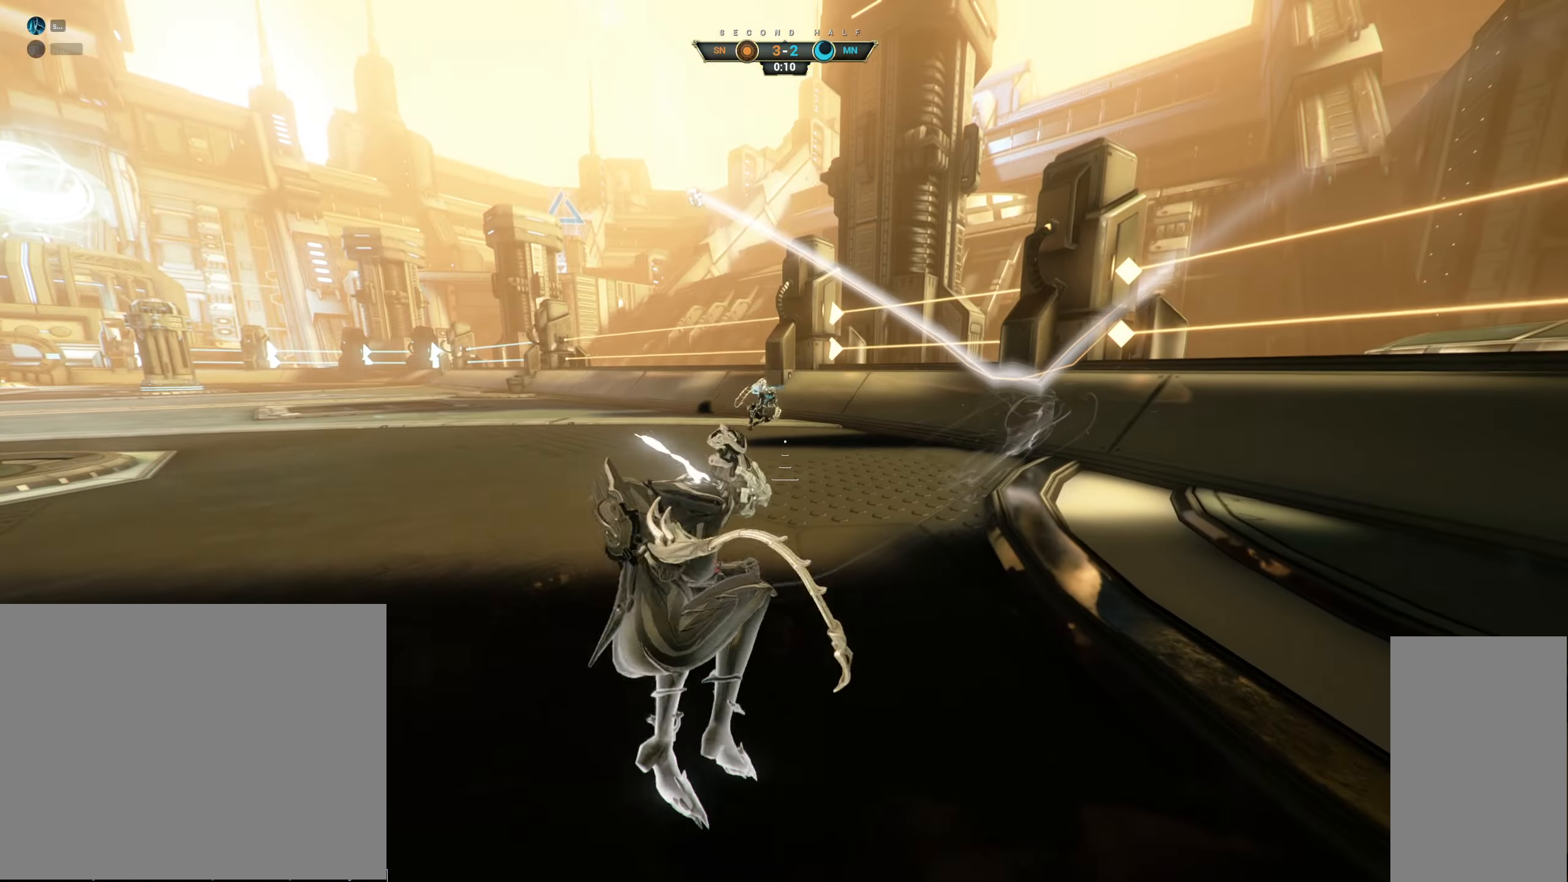
{"keys": ["w"], "mouse": [], "events": [[66, "ctrl", "down"], [116, "space", "down"], [166, "space", "up"], [183, "ctrl", "up"], [200, "shift", "down"], [217, "space", "down"], [250, "mouse_right", "down"], [267, "space", "up"], [283, "shift", "up"], [333, "mouse_right", "up"]]}